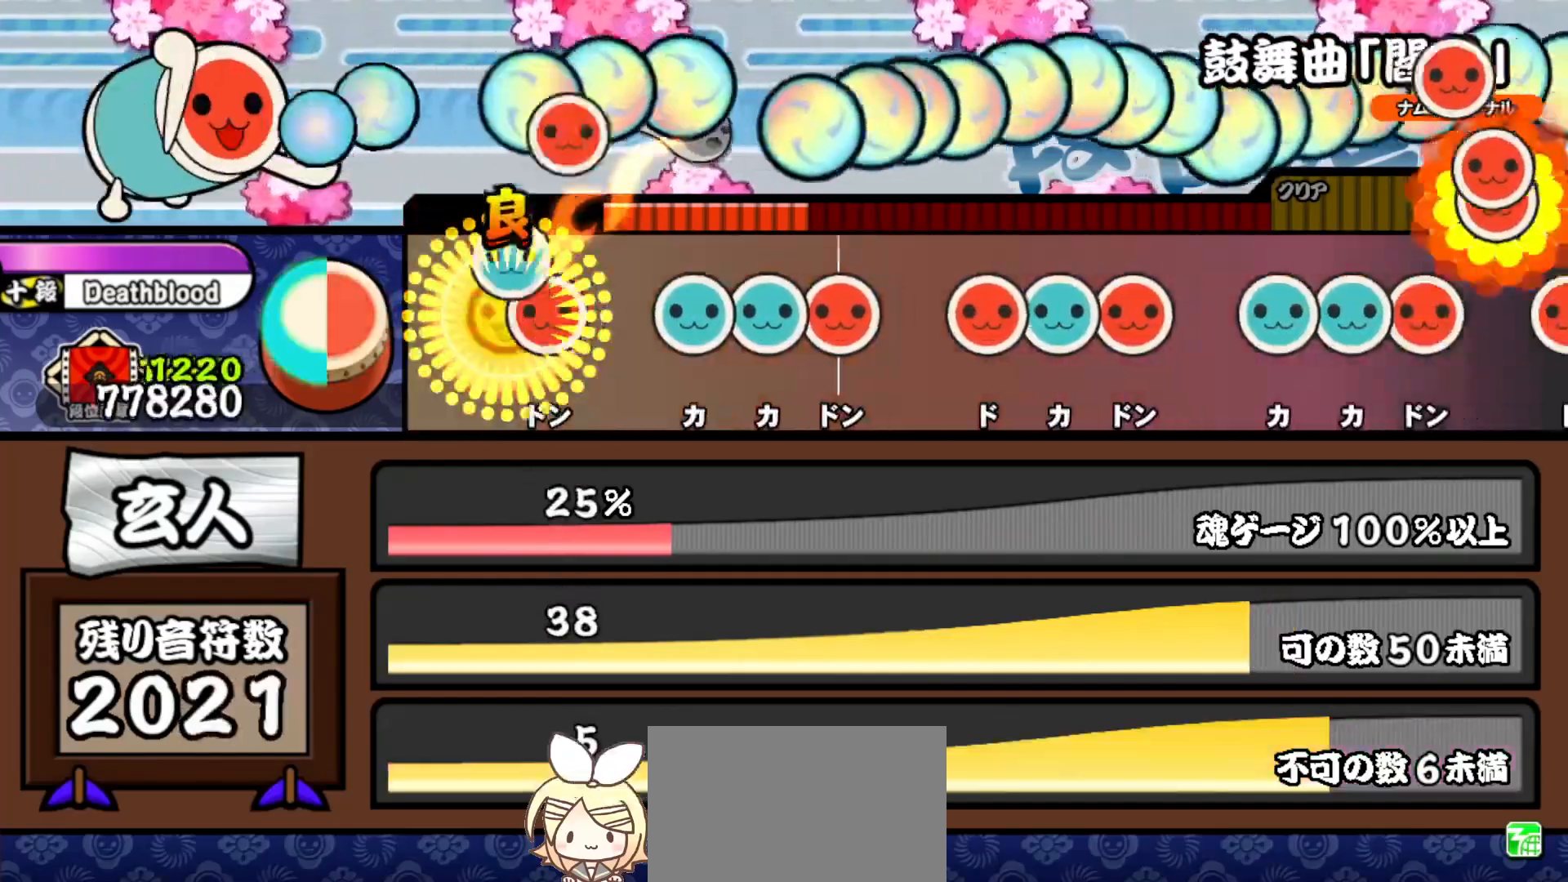
Gameplay with a controller (PlayStation layout); each line is a JSON object with the inputs held at the frame after it. "events" lists button and stick changes between this image and that frame as [ms after this image, input, new state], when the widget could be followed in between. Not read: left_stick.
{"buttons": [], "right_stick": "center", "events": [[67, "DPAD_UP", "up"], [67, "SQUARE", "down"], [133, "SQUARE", "up"], [233, "TRIANGLE", "down"], [300, "DPAD_UP", "down"], [300, "TRIANGLE", "up"], [383, "DPAD_UP", "up"], [383, "SQUARE", "down"], [467, "SQUARE", "up"]]}
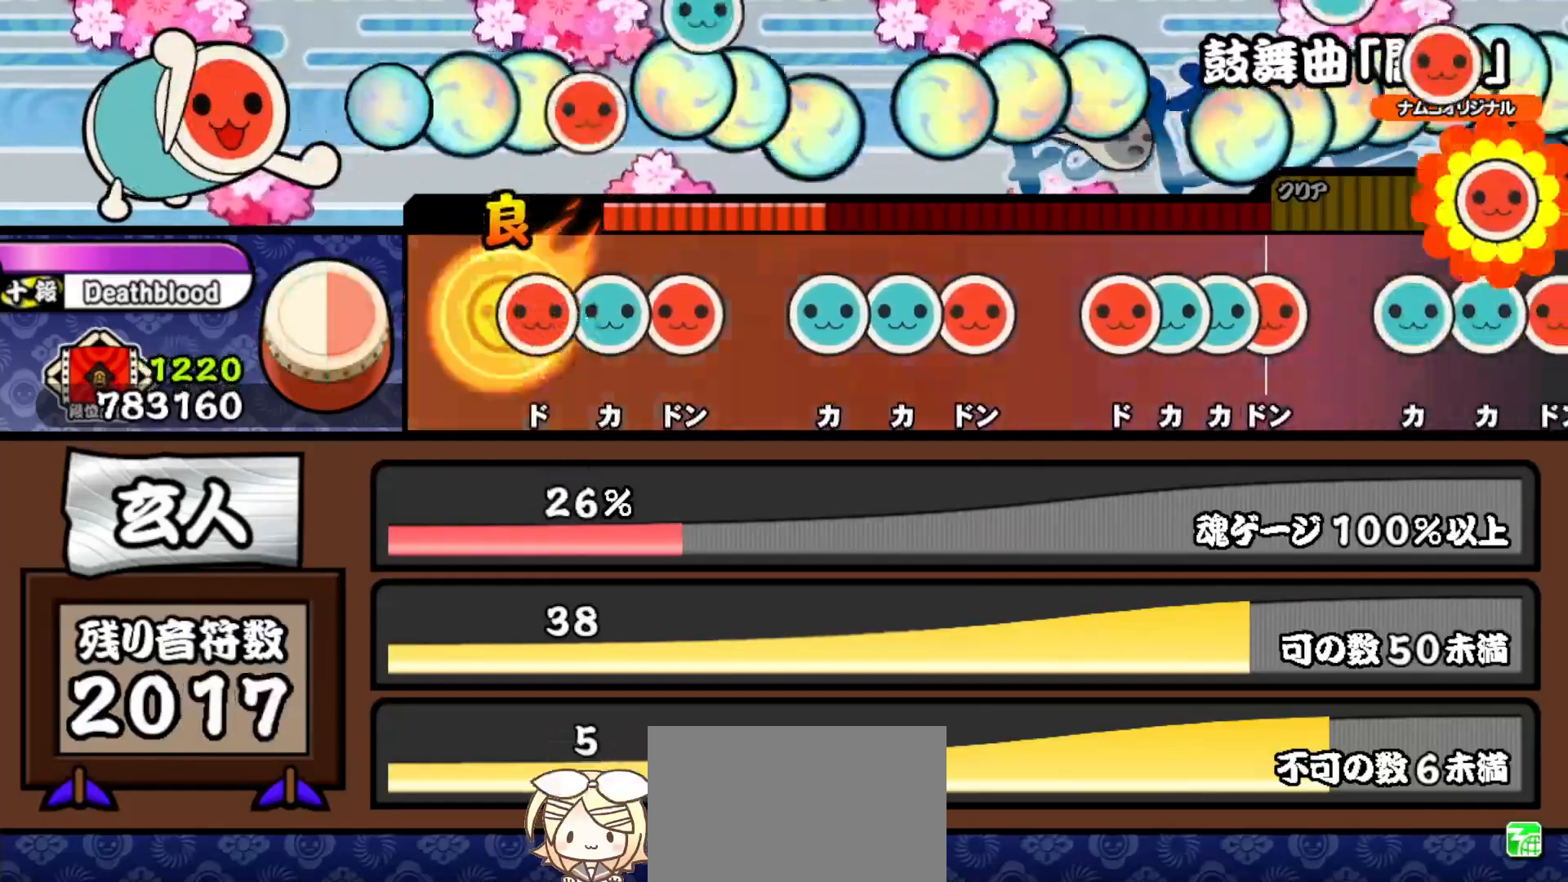
{"buttons": ["DPAD_UP"], "right_stick": "center", "events": [[50, "SQUARE", "down"], [133, "DPAD_UP", "down"], [133, "SQUARE", "up"], [217, "SQUARE", "down"], [233, "DPAD_UP", "up"], [283, "SQUARE", "up"], [383, "TRIANGLE", "down"], [450, "DPAD_UP", "down"], [450, "TRIANGLE", "up"]]}
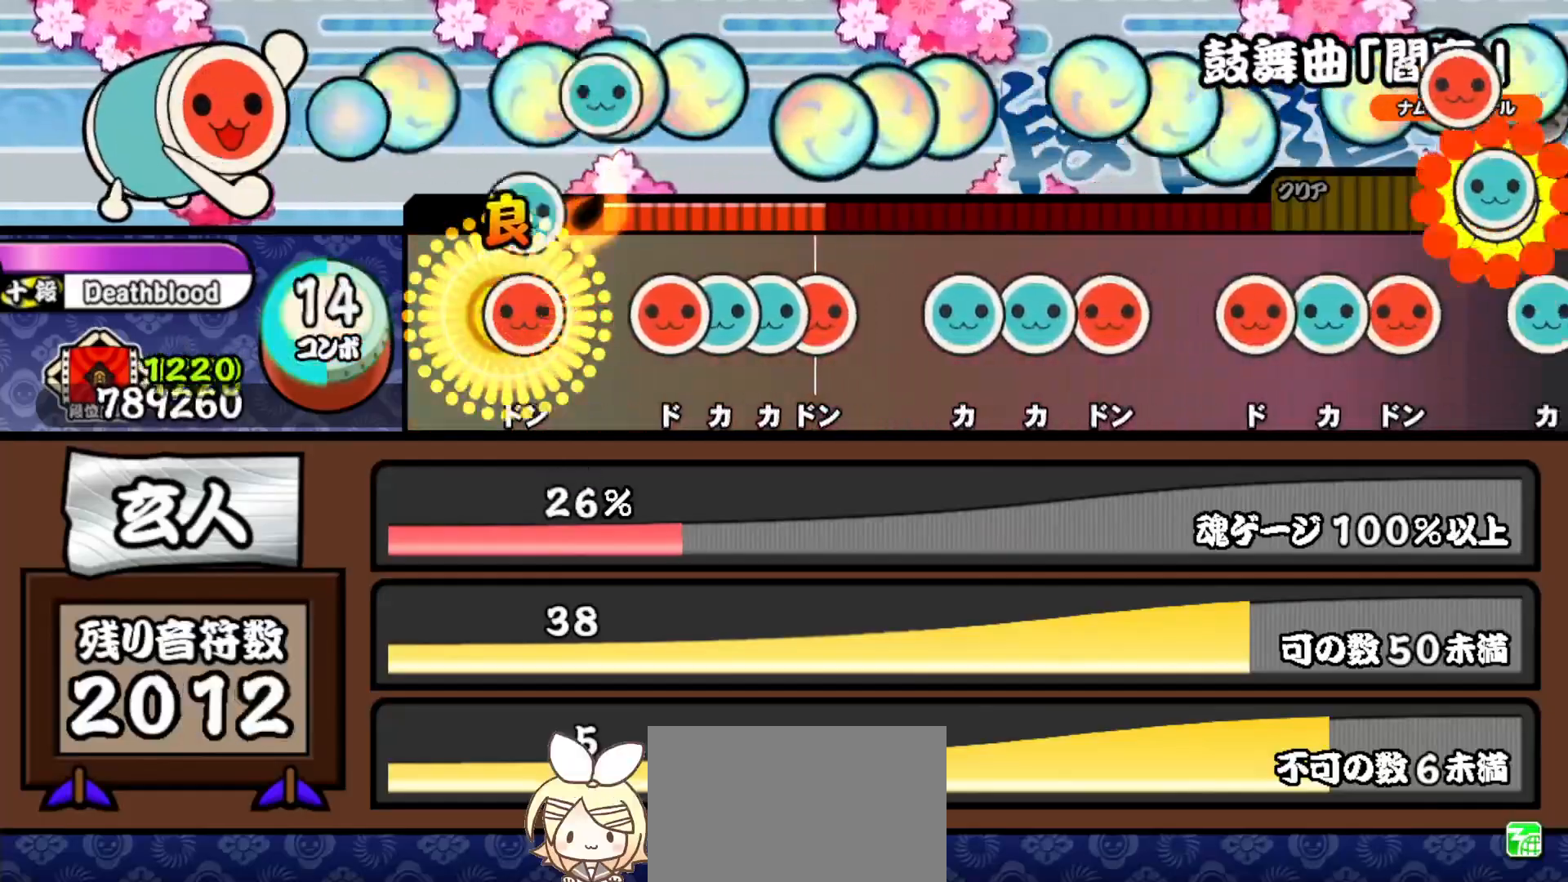
{"buttons": [], "right_stick": "center", "events": [[33, "DPAD_UP", "up"], [33, "SQUARE", "down"], [100, "SQUARE", "up"], [200, "SQUARE", "down"], [250, "DPAD_UP", "down"], [250, "SQUARE", "up"], [300, "TRIANGLE", "down"], [333, "DPAD_UP", "up"], [383, "DPAD_RIGHT", "down"], [400, "TRIANGLE", "up"], [500, "DPAD_RIGHT", "up"]]}
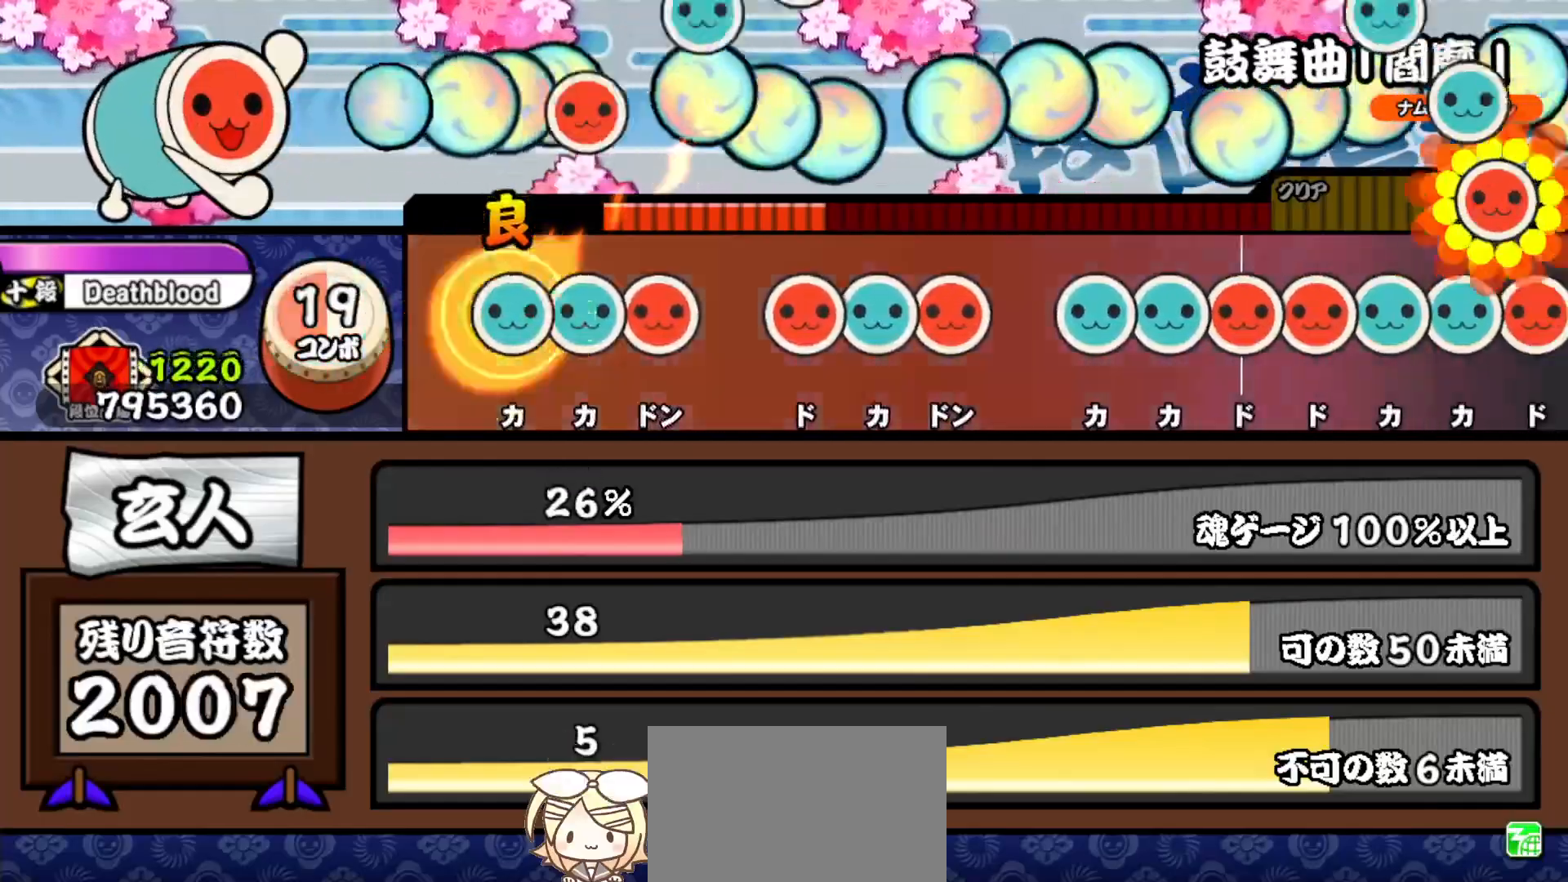
{"buttons": ["DPAD_UP"], "right_stick": "center", "events": [[33, "TRIANGLE", "down"], [100, "TRIANGLE", "up"], [117, "DPAD_UP", "down"], [183, "DPAD_UP", "up"], [183, "SQUARE", "down"], [250, "SQUARE", "up"], [350, "SQUARE", "down"], [433, "SQUARE", "up"], [450, "DPAD_UP", "down"]]}
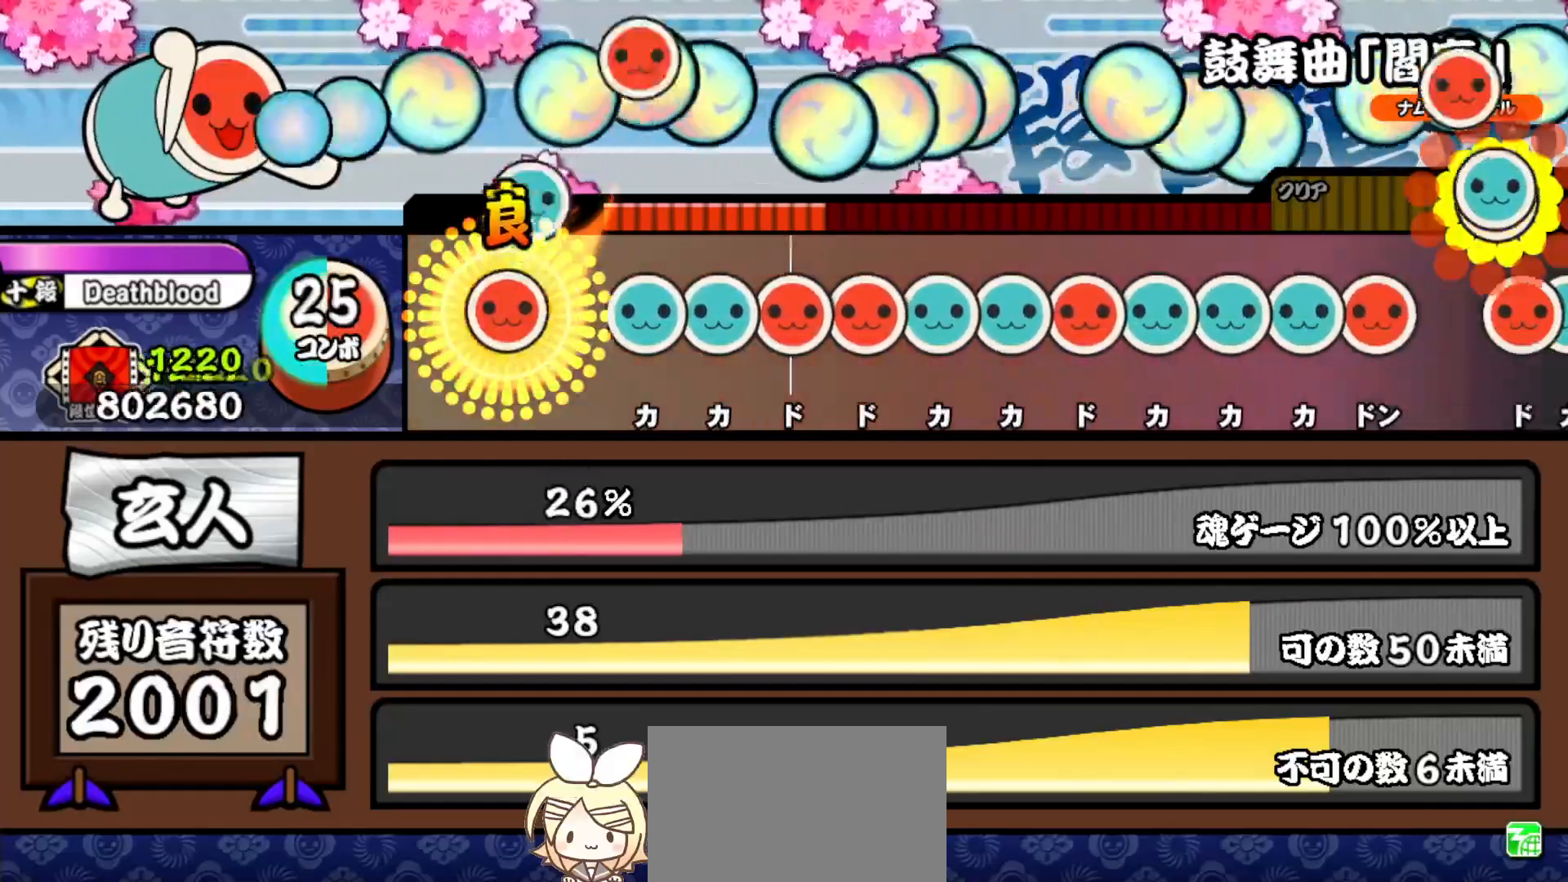
{"buttons": ["TRIANGLE"], "right_stick": "center", "events": [[17, "SQUARE", "down"], [33, "DPAD_UP", "up"], [83, "SQUARE", "up"], [183, "TRIANGLE", "down"], [250, "DPAD_UP", "down"], [250, "TRIANGLE", "up"], [333, "DPAD_UP", "up"], [333, "SQUARE", "down"], [400, "DPAD_RIGHT", "down"], [417, "SQUARE", "up"], [500, "DPAD_RIGHT", "up"], [500, "TRIANGLE", "down"]]}
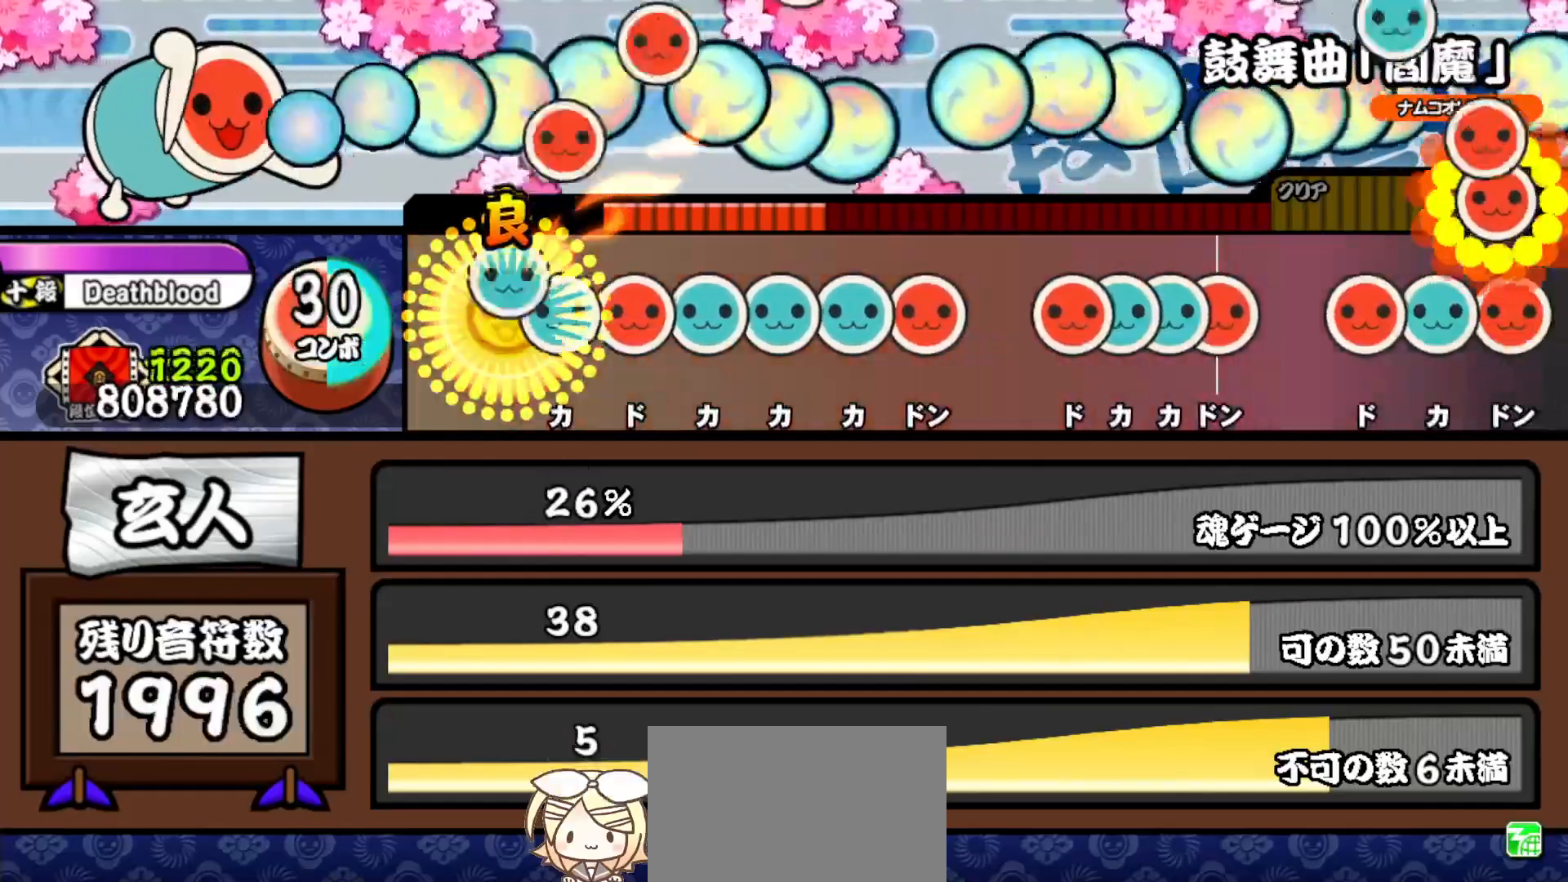
{"buttons": ["SQUARE"], "right_stick": "center", "events": [[83, "DPAD_UP", "down"], [83, "TRIANGLE", "up"], [150, "SQUARE", "down"], [167, "DPAD_UP", "up"], [233, "SQUARE", "up"], [250, "DPAD_UP", "down"], [333, "DPAD_UP", "up"], [333, "TRIANGLE", "down"], [400, "DPAD_UP", "down"], [400, "TRIANGLE", "up"], [483, "SQUARE", "down"], [500, "DPAD_UP", "up"]]}
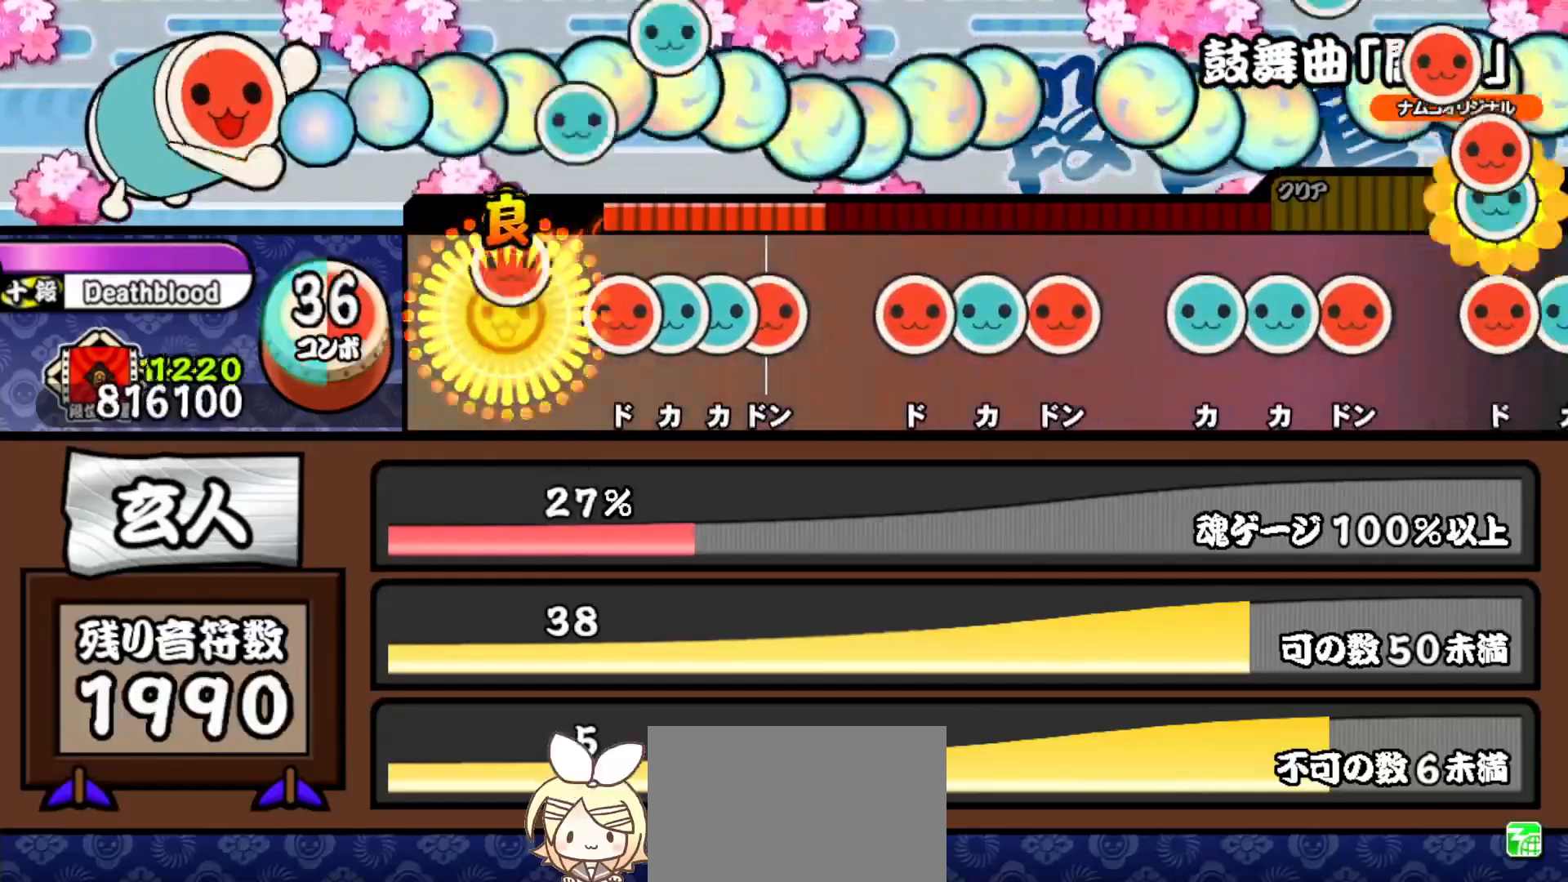
{"buttons": ["SQUARE"], "right_stick": "center", "events": [[67, "SQUARE", "up"], [167, "SQUARE", "down"], [200, "DPAD_UP", "down"], [200, "SQUARE", "up"], [267, "TRIANGLE", "down"], [283, "DPAD_UP", "up"], [333, "DPAD_RIGHT", "down"], [350, "TRIANGLE", "up"], [450, "DPAD_RIGHT", "up"], [483, "SQUARE", "down"]]}
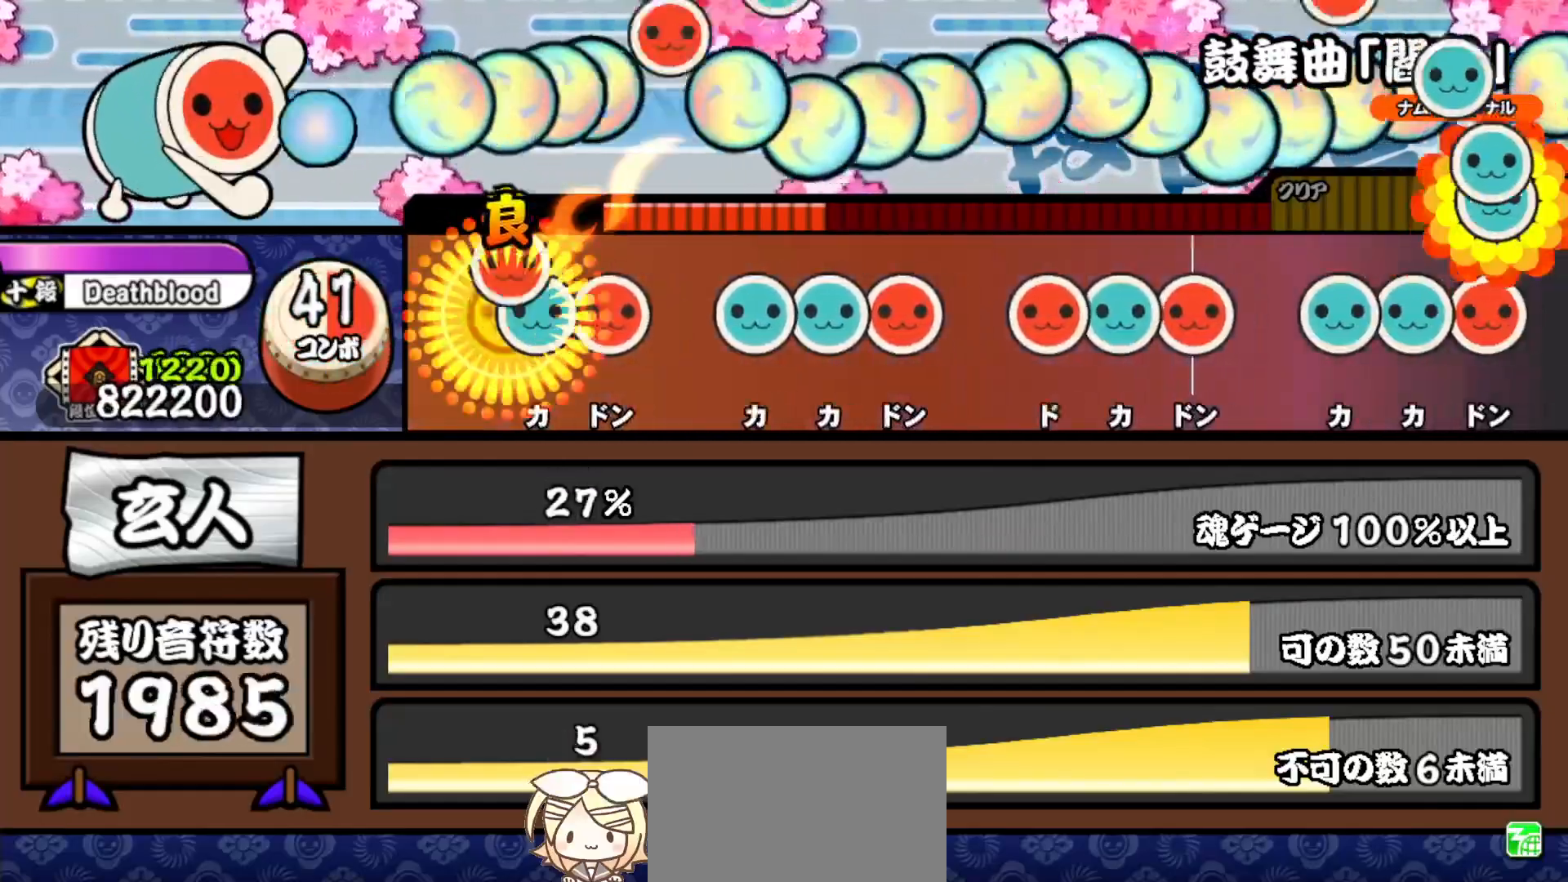
{"buttons": ["SQUARE"], "right_stick": "center", "events": [[50, "SQUARE", "up"], [67, "DPAD_UP", "down"], [150, "DPAD_UP", "up"], [150, "SQUARE", "down"], [200, "SQUARE", "up"], [317, "TRIANGLE", "down"], [383, "DPAD_UP", "down"], [383, "TRIANGLE", "up"], [450, "DPAD_UP", "up"], [467, "SQUARE", "down"]]}
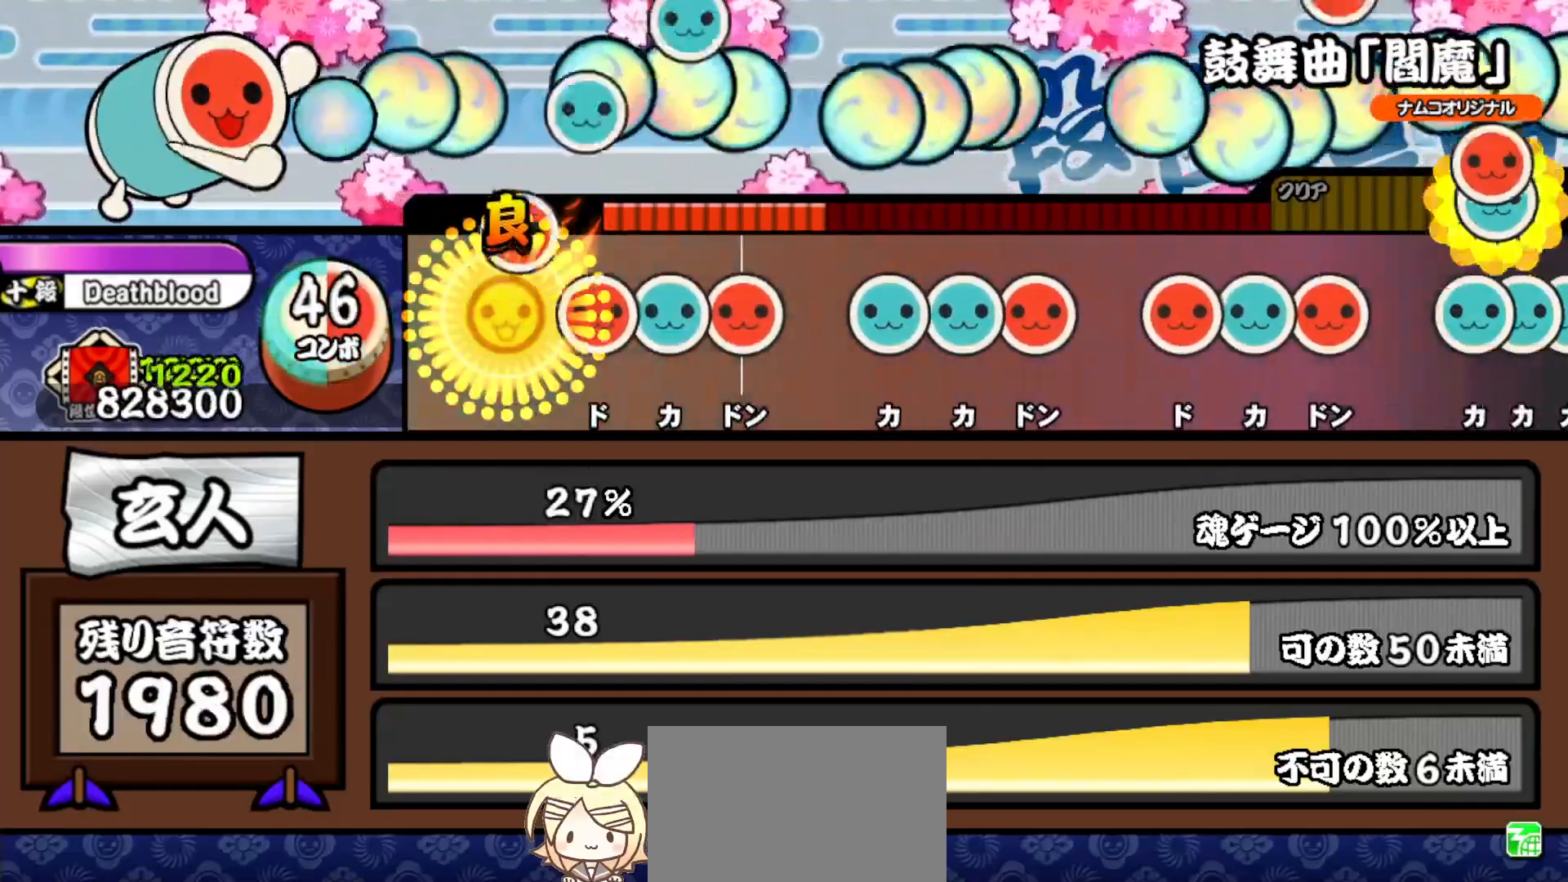
{"buttons": ["TRIANGLE"], "right_stick": "center", "events": [[50, "SQUARE", "up"], [133, "SQUARE", "down"], [217, "DPAD_UP", "down"], [217, "SQUARE", "up"], [317, "DPAD_UP", "up"], [317, "SQUARE", "down"], [367, "SQUARE", "up"], [467, "TRIANGLE", "down"]]}
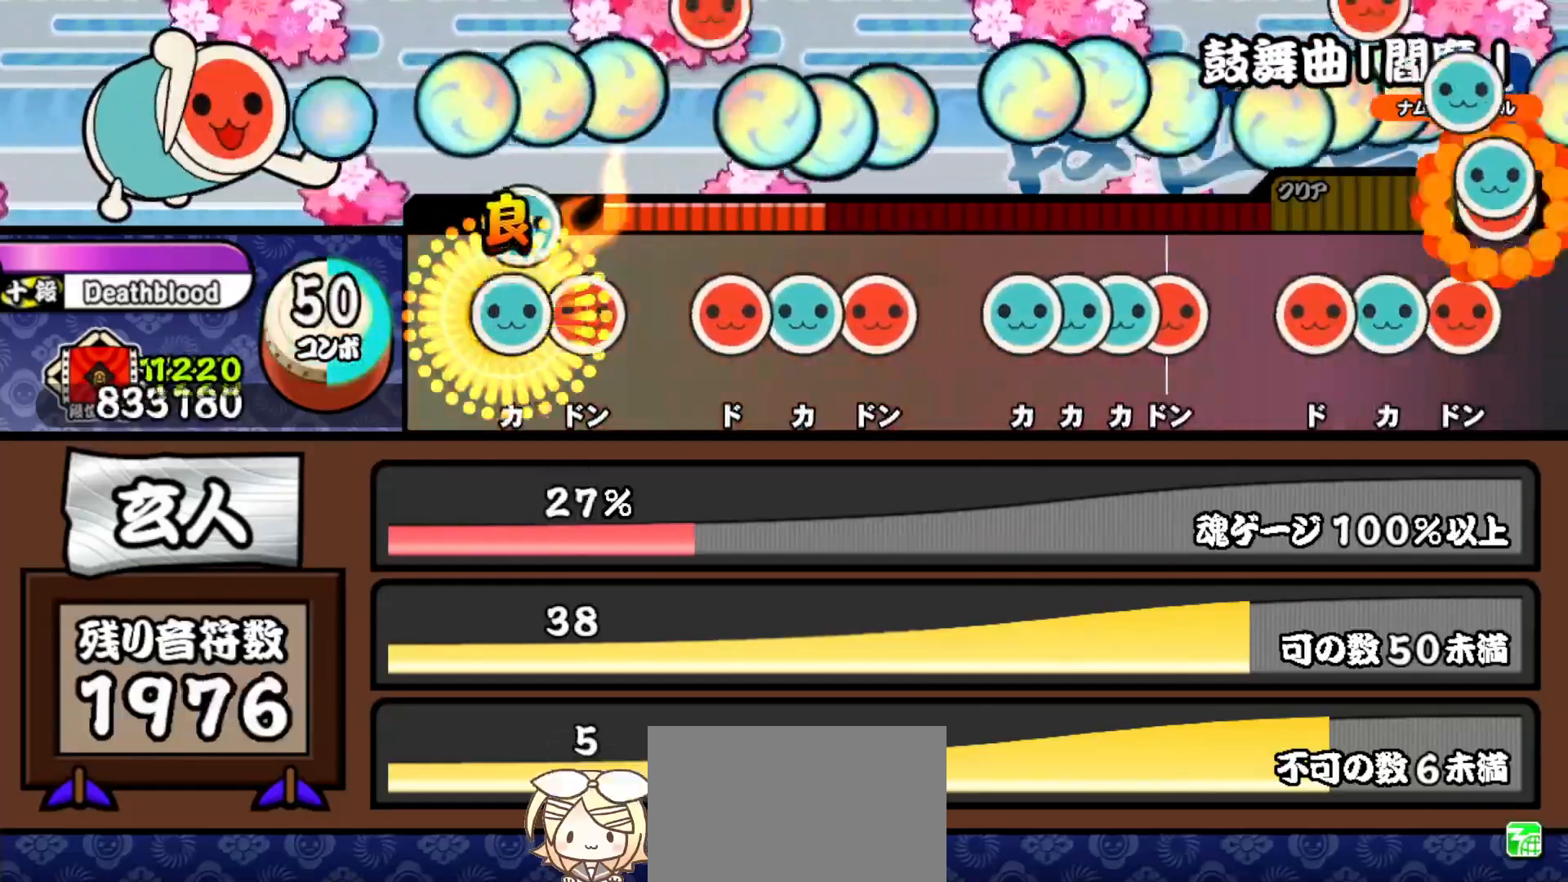
{"buttons": ["SQUARE"], "right_stick": "center", "events": [[33, "DPAD_UP", "down"], [33, "TRIANGLE", "up"], [100, "DPAD_UP", "up"], [117, "SQUARE", "down"], [200, "SQUARE", "up"], [283, "SQUARE", "down"], [383, "DPAD_UP", "down"], [383, "SQUARE", "up"], [450, "DPAD_UP", "up"], [450, "SQUARE", "down"]]}
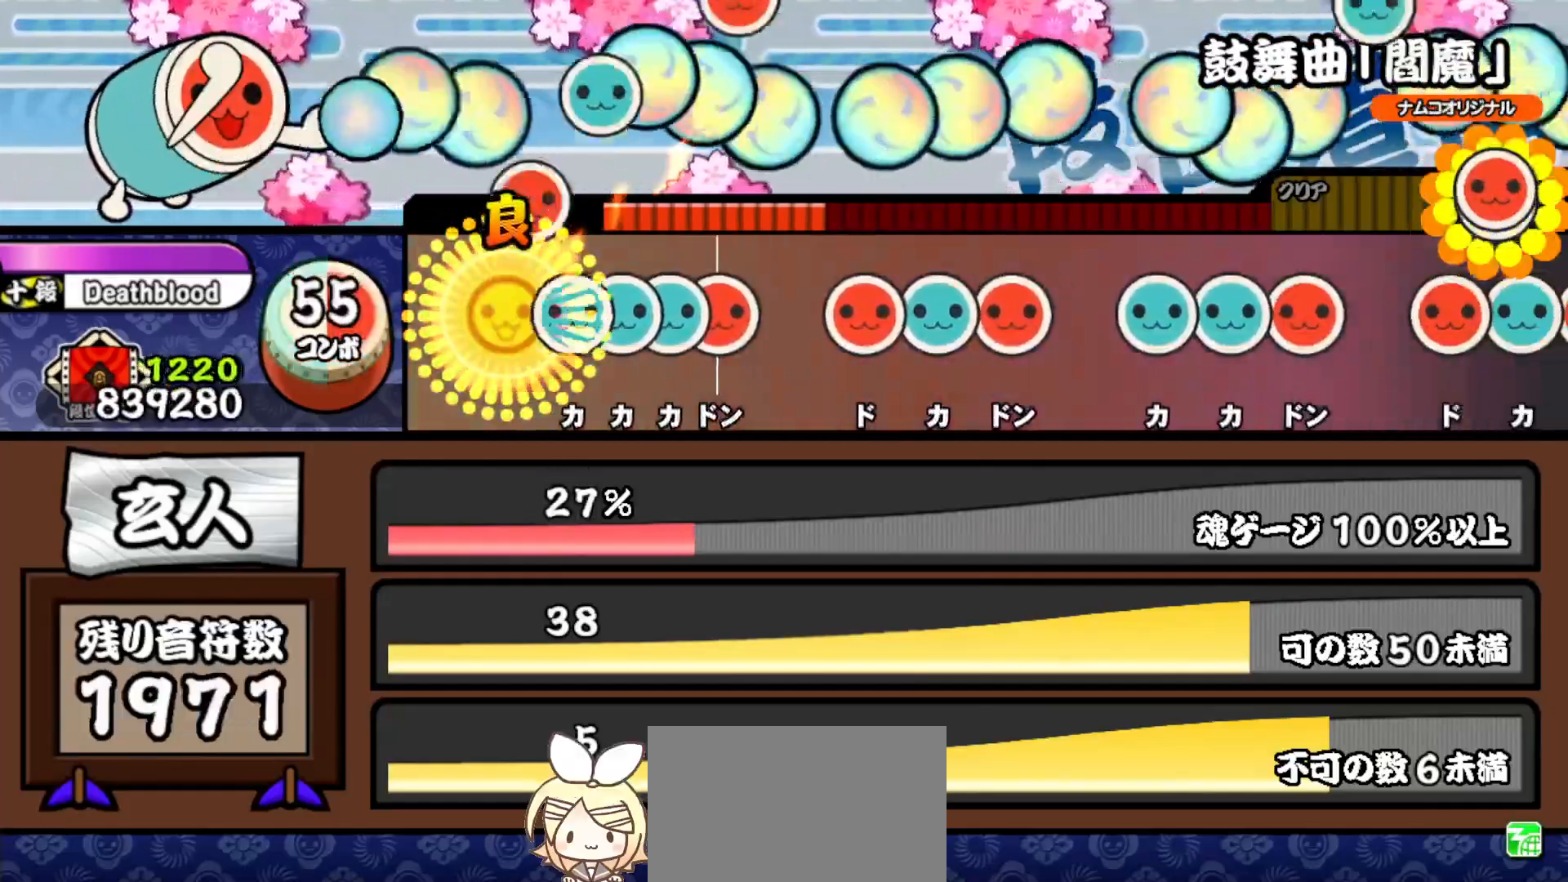
{"buttons": ["DPAD_UP"], "right_stick": "center", "events": [[17, "SQUARE", "up"], [100, "TRIANGLE", "down"], [133, "DPAD_UP", "down"], [150, "TRIANGLE", "up"], [200, "TRIANGLE", "down"], [217, "DPAD_UP", "up"], [267, "DPAD_RIGHT", "down"], [283, "TRIANGLE", "up"], [383, "DPAD_RIGHT", "up"], [433, "SQUARE", "down"], [483, "SQUARE", "up"], [500, "DPAD_UP", "down"]]}
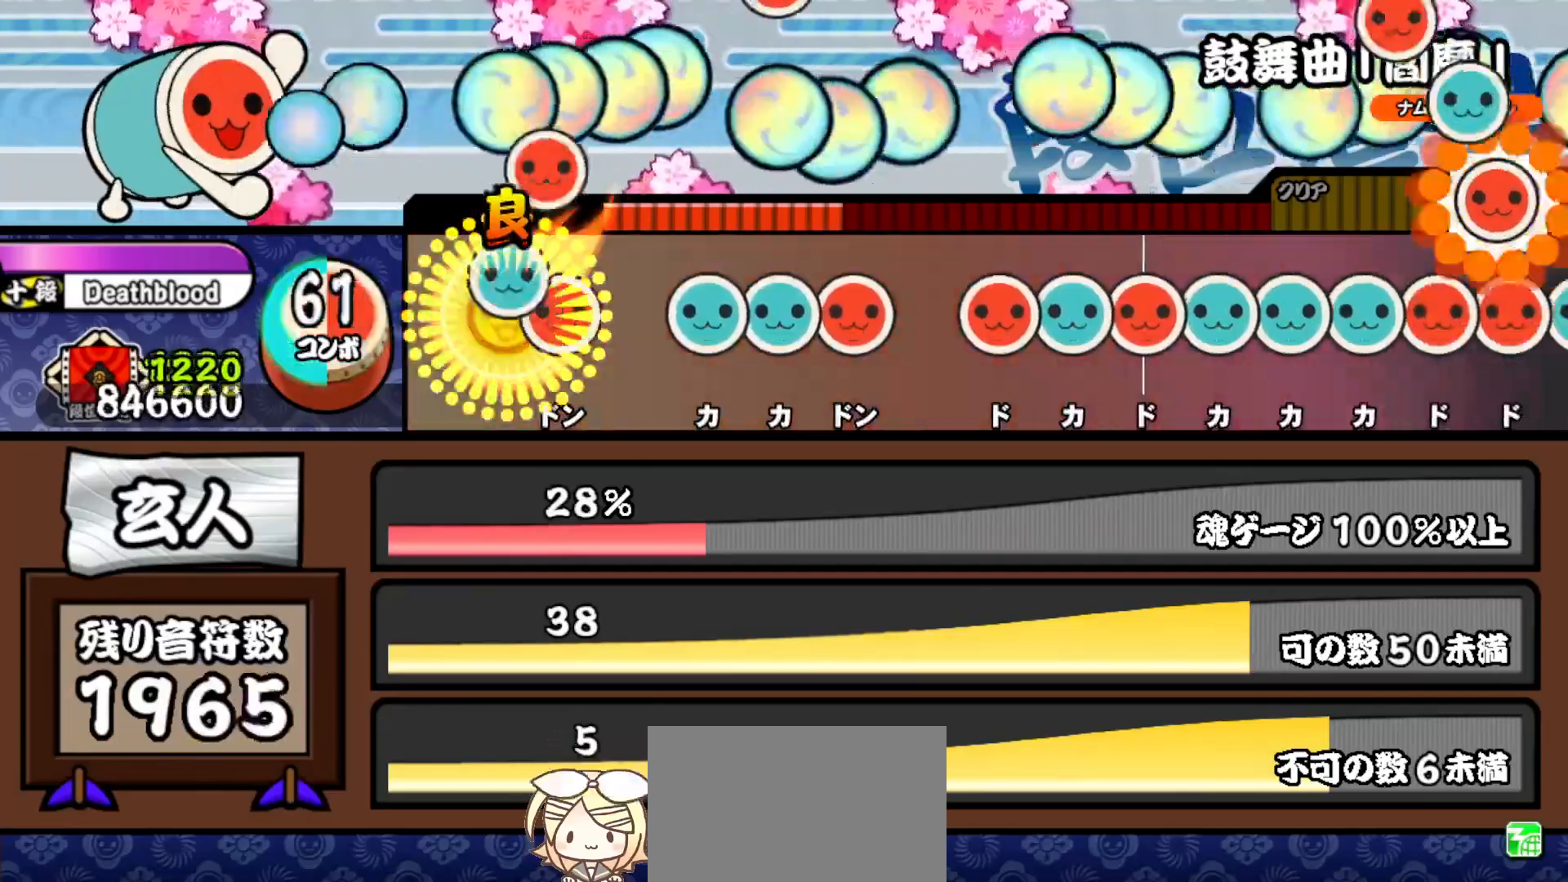
{"buttons": [], "right_stick": "center", "events": [[67, "SQUARE", "down"], [83, "DPAD_UP", "up"], [150, "SQUARE", "up"], [250, "TRIANGLE", "down"], [317, "TRIANGLE", "up"], [333, "DPAD_UP", "down"], [400, "DPAD_UP", "up"], [400, "SQUARE", "down"], [483, "SQUARE", "up"]]}
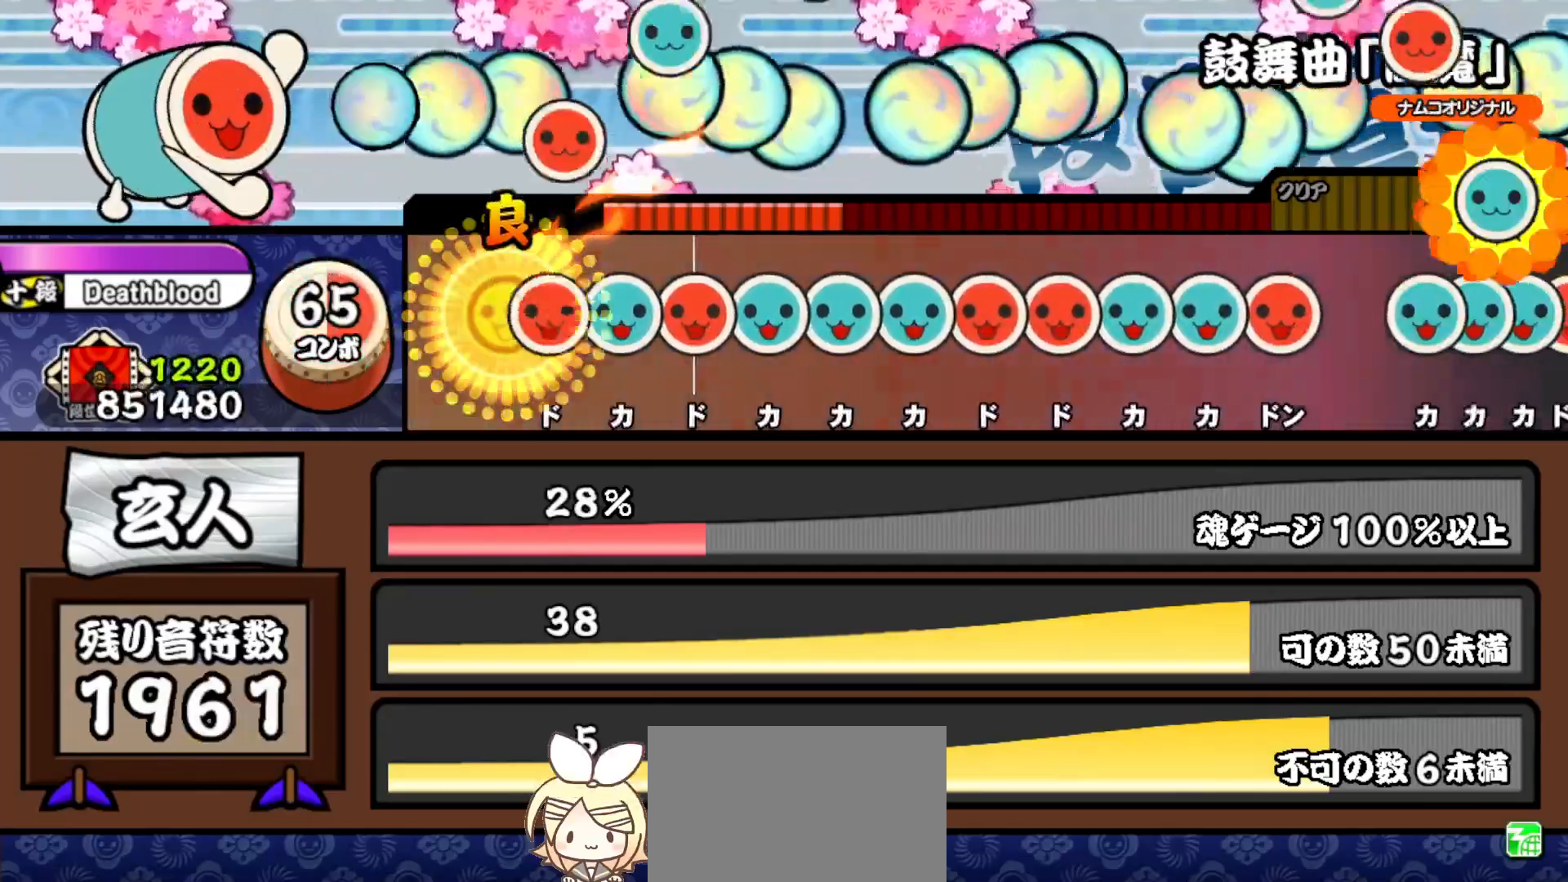
{"buttons": ["DPAD_UP"], "right_stick": "center", "events": [[67, "SQUARE", "down"], [150, "DPAD_UP", "down"], [150, "SQUARE", "up"], [233, "DPAD_UP", "up"], [233, "SQUARE", "down"], [300, "SQUARE", "up"], [317, "DPAD_UP", "down"], [383, "TRIANGLE", "down"], [400, "DPAD_UP", "up"], [467, "DPAD_UP", "down"], [483, "TRIANGLE", "up"]]}
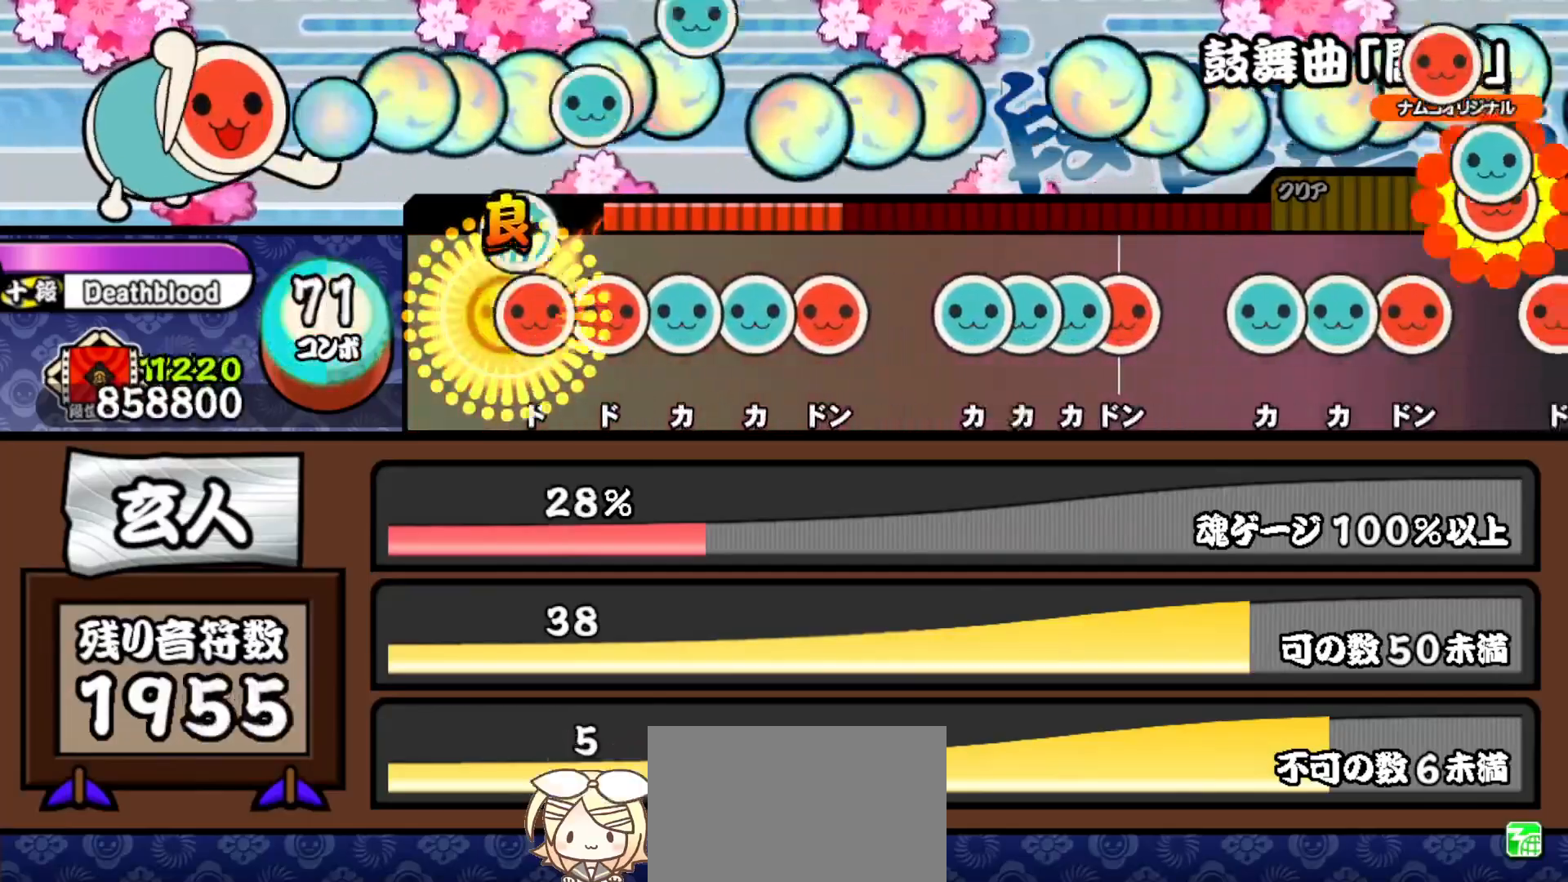
{"buttons": [], "right_stick": "center", "events": [[50, "DPAD_UP", "up"], [50, "SQUARE", "down"], [117, "DPAD_RIGHT", "down"], [133, "SQUARE", "up"], [217, "TRIANGLE", "down"], [233, "DPAD_RIGHT", "up"], [283, "DPAD_UP", "down"], [300, "TRIANGLE", "up"], [367, "SQUARE", "down"], [400, "DPAD_UP", "up"], [450, "SQUARE", "up"]]}
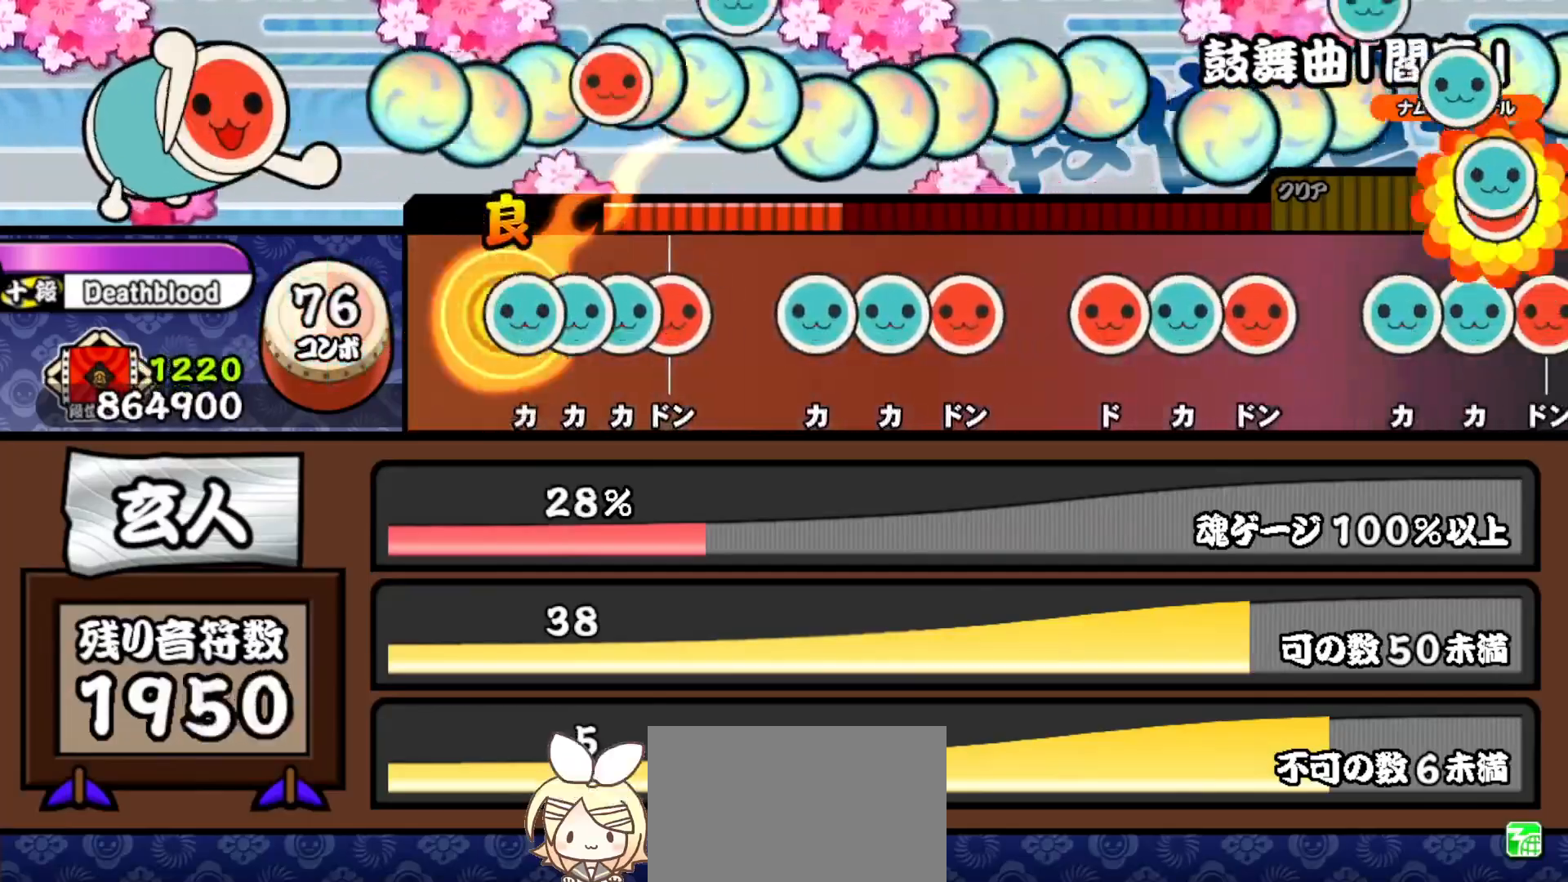
{"buttons": ["DPAD_UP"], "right_stick": "center", "events": [[33, "TRIANGLE", "down"], [83, "DPAD_UP", "down"], [100, "TRIANGLE", "up"], [150, "DPAD_UP", "up"], [150, "TRIANGLE", "down"], [217, "DPAD_RIGHT", "down"], [250, "TRIANGLE", "up"], [333, "DPAD_RIGHT", "up"], [350, "TRIANGLE", "down"], [433, "DPAD_UP", "down"], [433, "TRIANGLE", "up"]]}
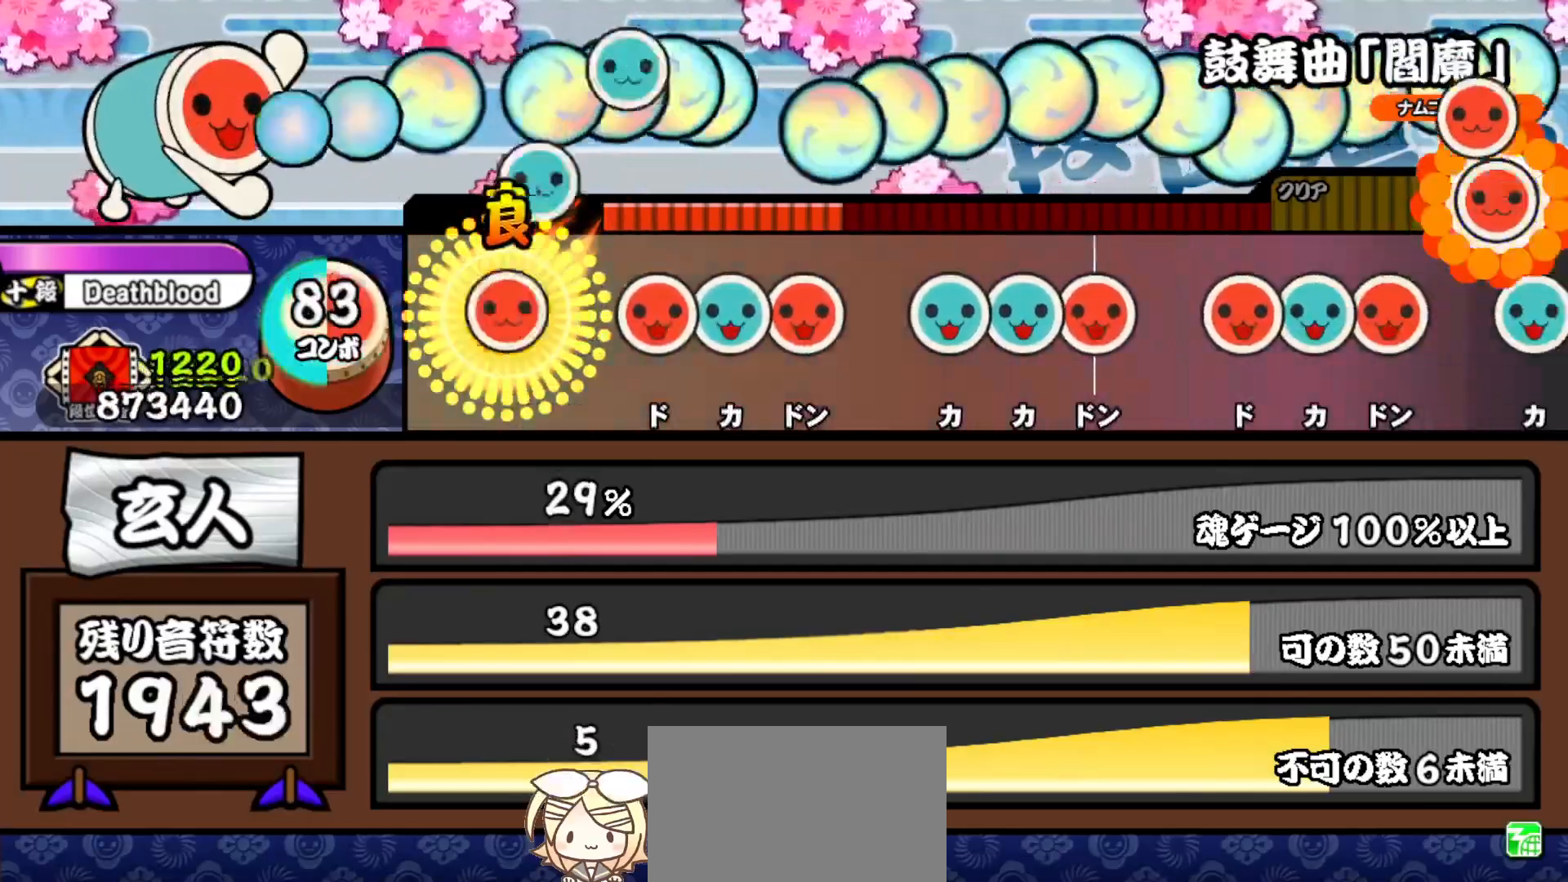
{"buttons": [], "right_stick": "center", "events": [[17, "DPAD_UP", "up"], [17, "SQUARE", "down"], [83, "SQUARE", "up"], [183, "SQUARE", "down"], [267, "SQUARE", "up"], [283, "DPAD_UP", "down"], [350, "DPAD_UP", "up"], [350, "SQUARE", "down"], [417, "SQUARE", "up"]]}
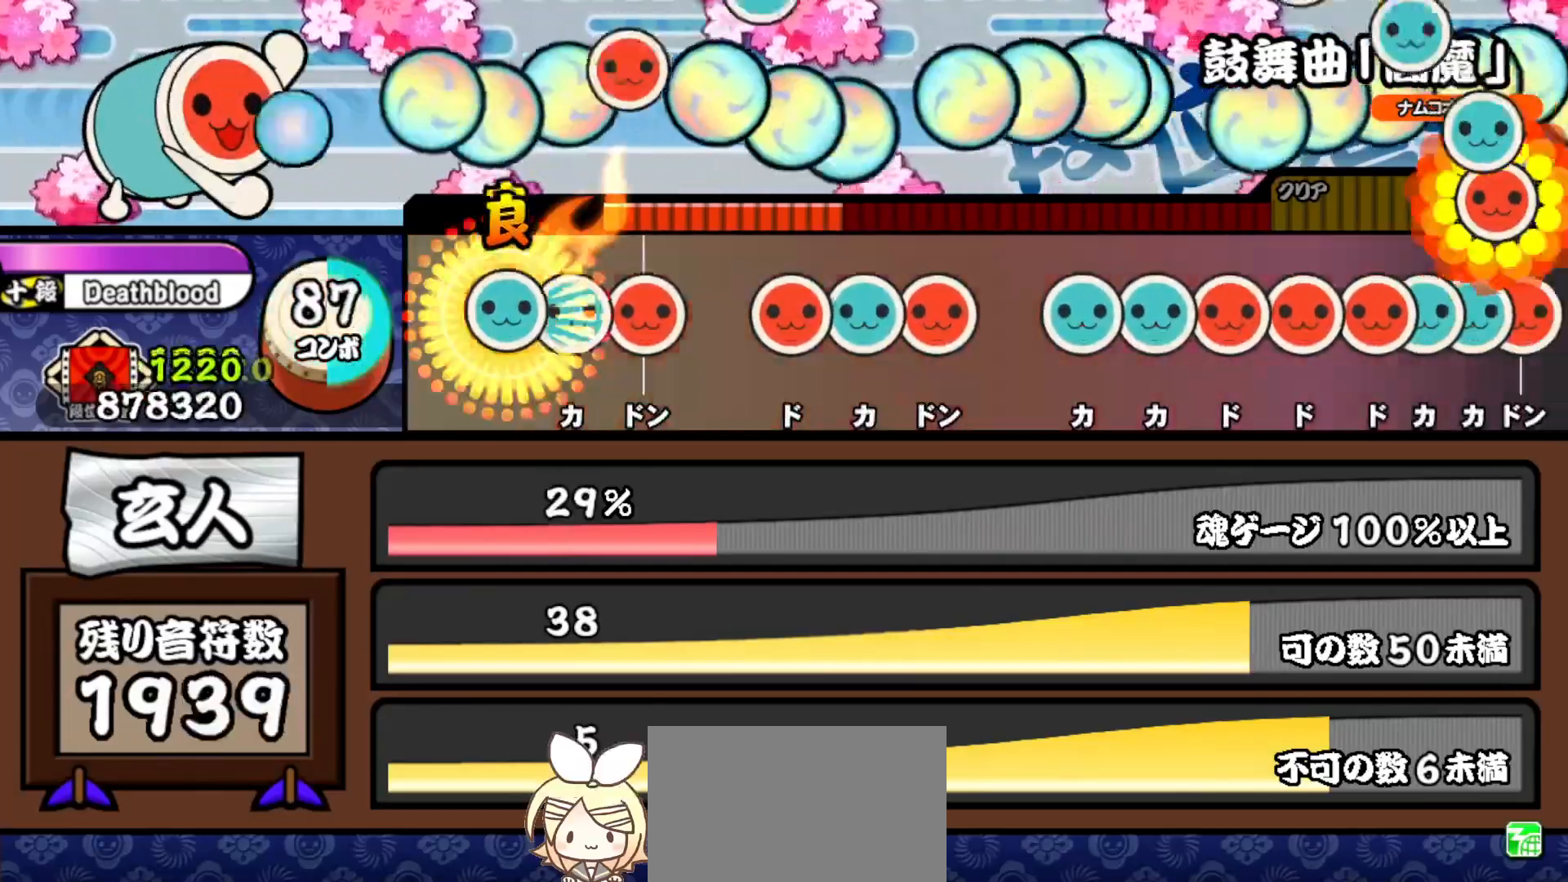
{"buttons": ["DPAD_UP"], "right_stick": "center", "events": [[17, "TRIANGLE", "down"], [100, "DPAD_UP", "down"], [100, "TRIANGLE", "up"], [167, "DPAD_UP", "up"], [167, "SQUARE", "down"], [250, "SQUARE", "up"], [350, "SQUARE", "down"], [417, "DPAD_UP", "down"], [417, "SQUARE", "up"]]}
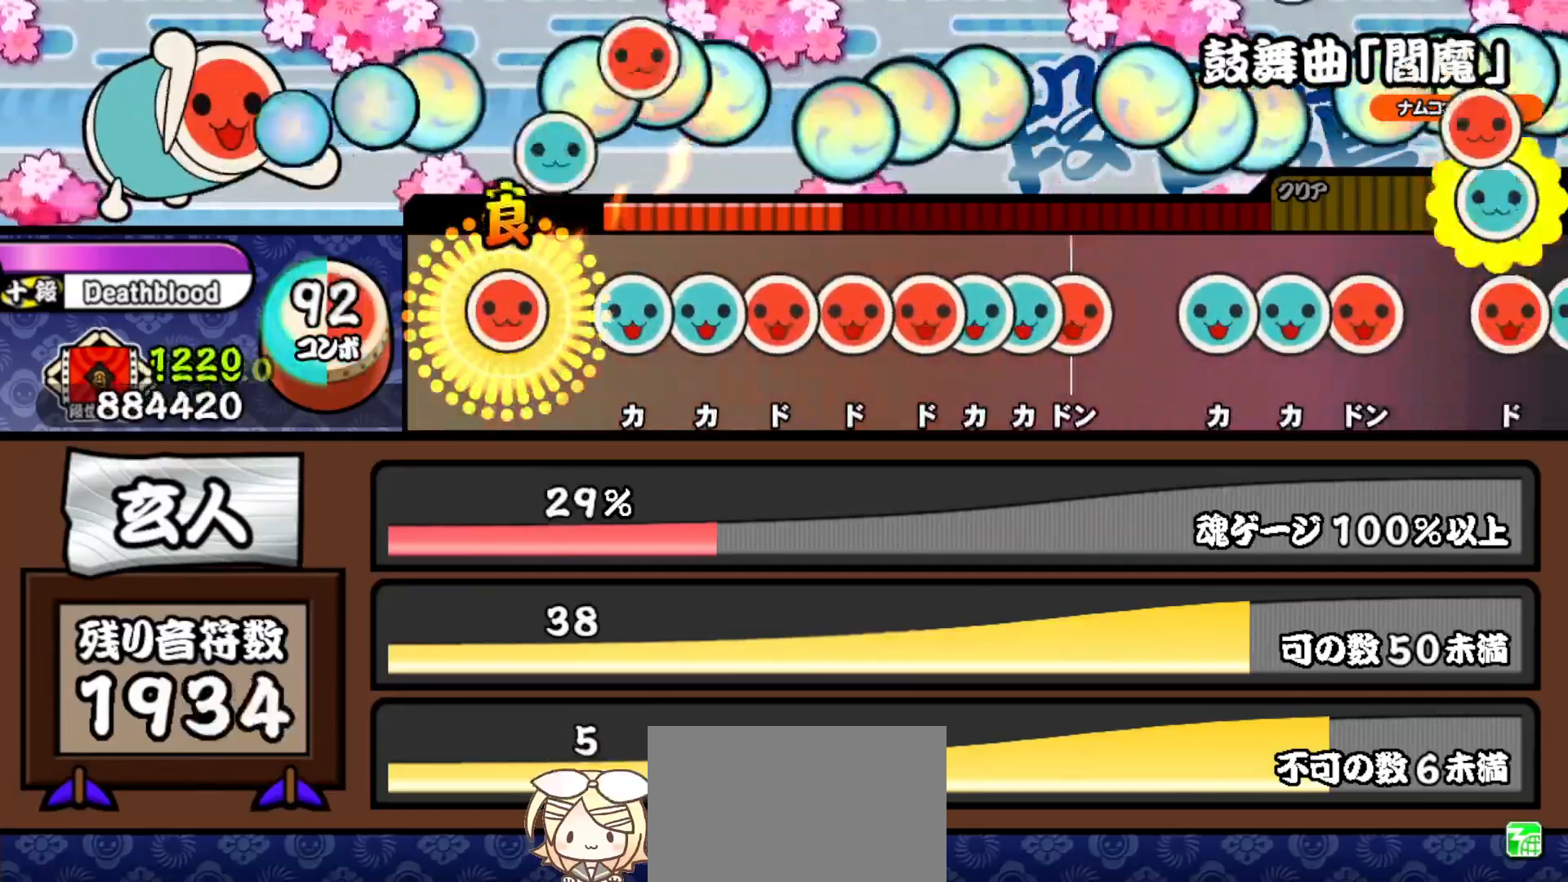
{"buttons": ["SQUARE"], "right_stick": "center", "events": [[17, "DPAD_UP", "up"], [17, "SQUARE", "down"], [83, "SQUARE", "up"], [167, "TRIANGLE", "down"], [250, "DPAD_UP", "down"], [250, "TRIANGLE", "up"], [333, "DPAD_UP", "up"], [333, "SQUARE", "down"], [400, "DPAD_RIGHT", "down"], [400, "SQUARE", "up"], [483, "DPAD_RIGHT", "up"], [483, "SQUARE", "down"]]}
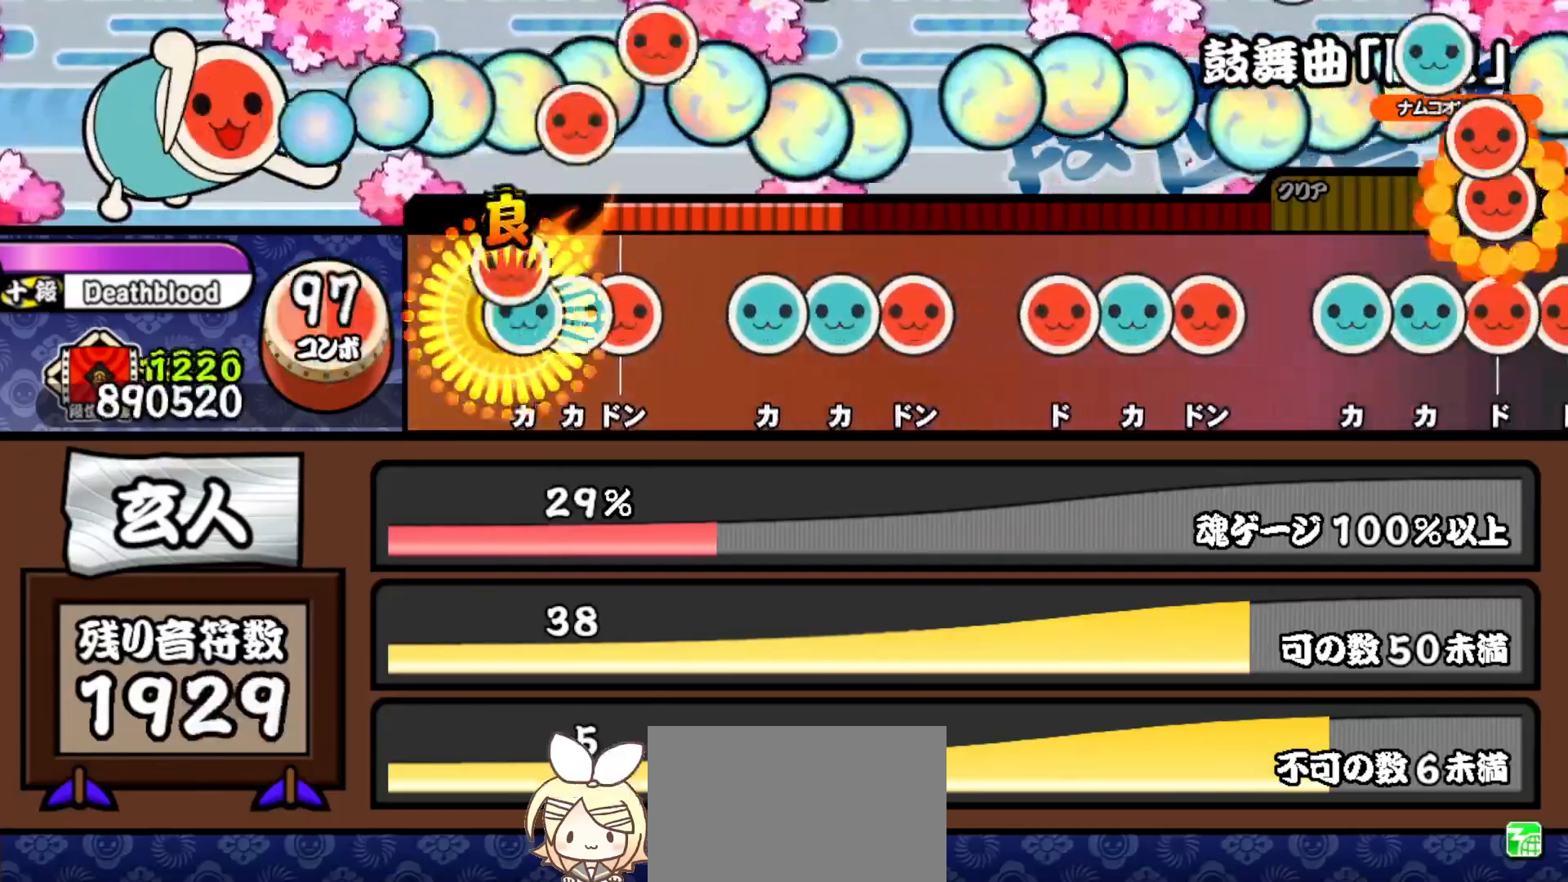
{"buttons": ["SQUARE"], "right_stick": "center", "events": [[33, "DPAD_UP", "down"], [33, "SQUARE", "up"], [100, "TRIANGLE", "down"], [117, "DPAD_UP", "up"], [150, "DPAD_RIGHT", "down"], [183, "TRIANGLE", "up"], [283, "DPAD_RIGHT", "up"], [333, "TRIANGLE", "down"], [400, "DPAD_UP", "down"], [400, "TRIANGLE", "up"], [483, "DPAD_UP", "up"], [500, "SQUARE", "down"]]}
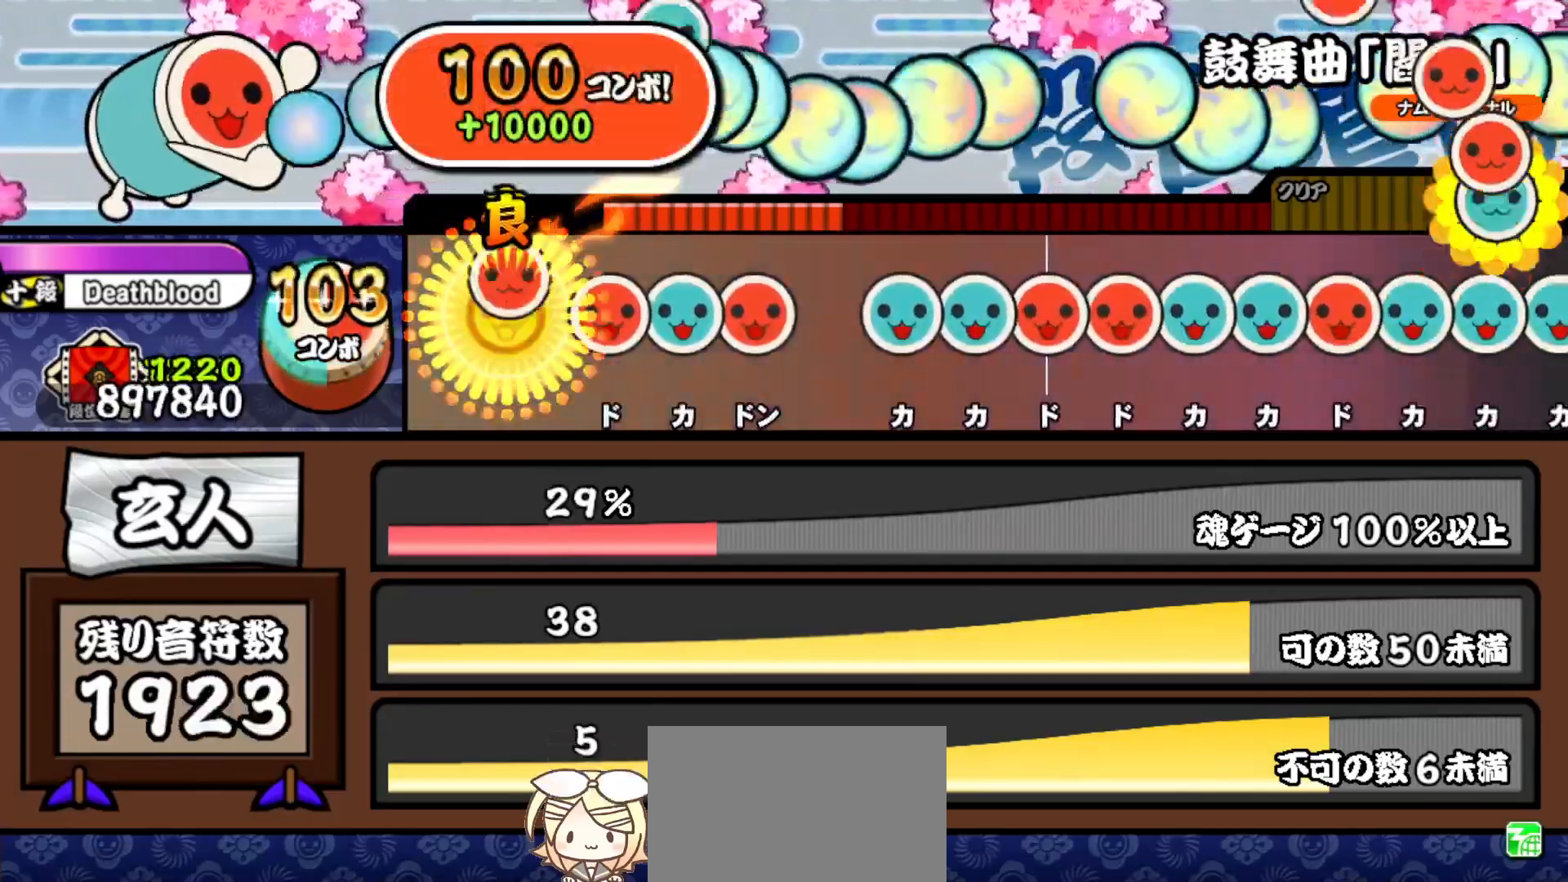
{"buttons": ["TRIANGLE"], "right_stick": "center", "events": [[50, "SQUARE", "up"], [150, "SQUARE", "down"], [233, "SQUARE", "up"], [250, "DPAD_UP", "down"], [317, "SQUARE", "down"], [333, "DPAD_UP", "up"], [383, "SQUARE", "up"], [467, "TRIANGLE", "down"]]}
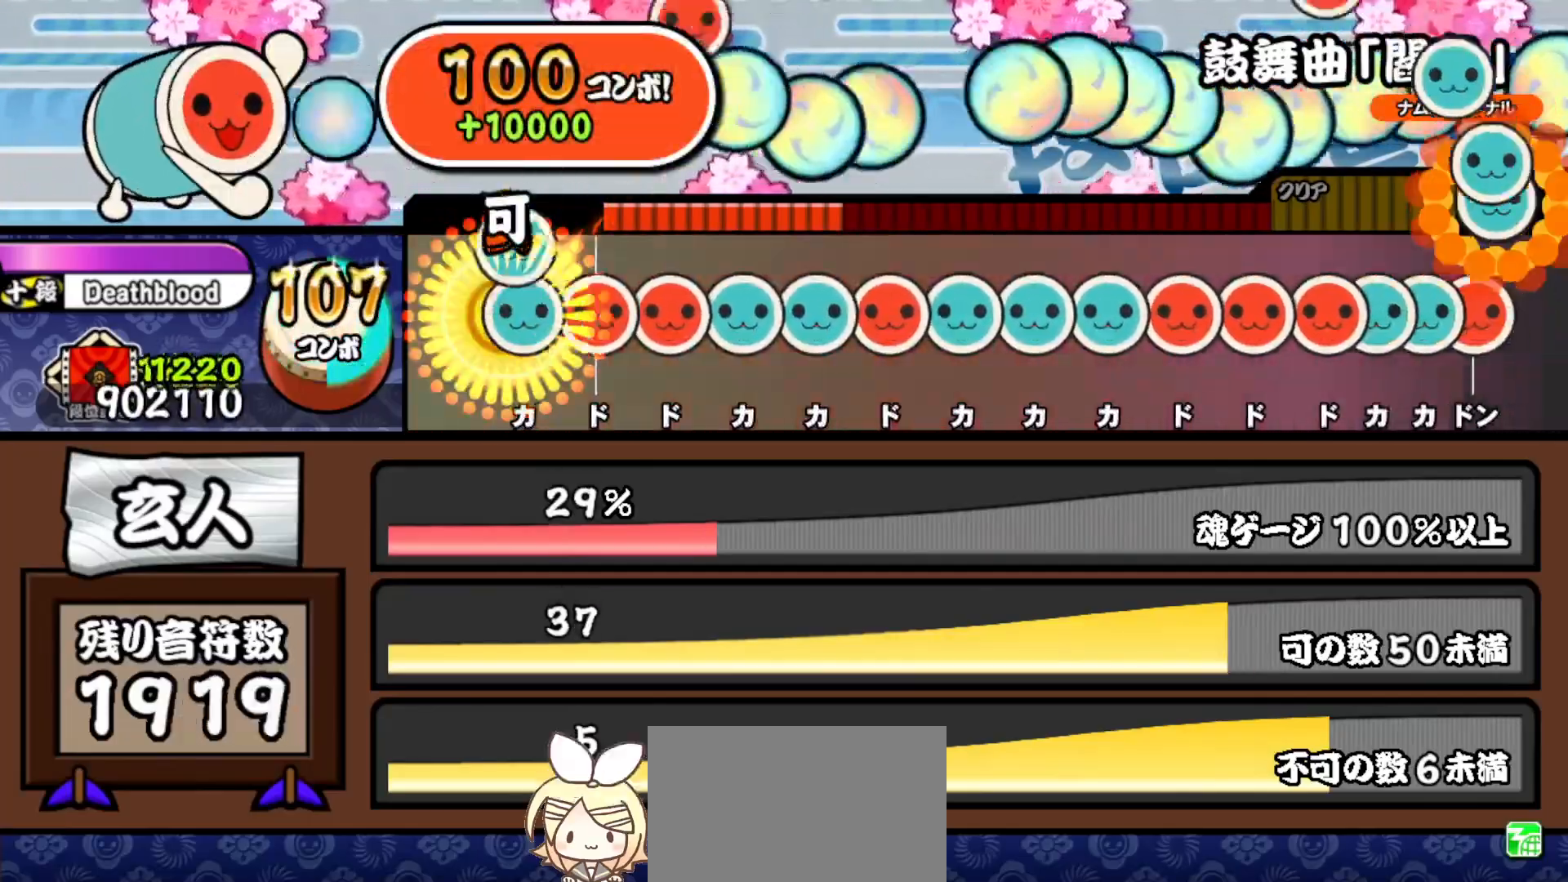
{"buttons": ["SQUARE"], "right_stick": "center", "events": [[50, "DPAD_UP", "down"], [50, "TRIANGLE", "up"], [133, "DPAD_UP", "up"], [133, "SQUARE", "down"], [200, "DPAD_RIGHT", "down"], [200, "SQUARE", "up"], [283, "TRIANGLE", "down"], [300, "DPAD_RIGHT", "up"], [367, "DPAD_UP", "down"], [367, "TRIANGLE", "up"], [450, "DPAD_UP", "up"], [450, "SQUARE", "down"]]}
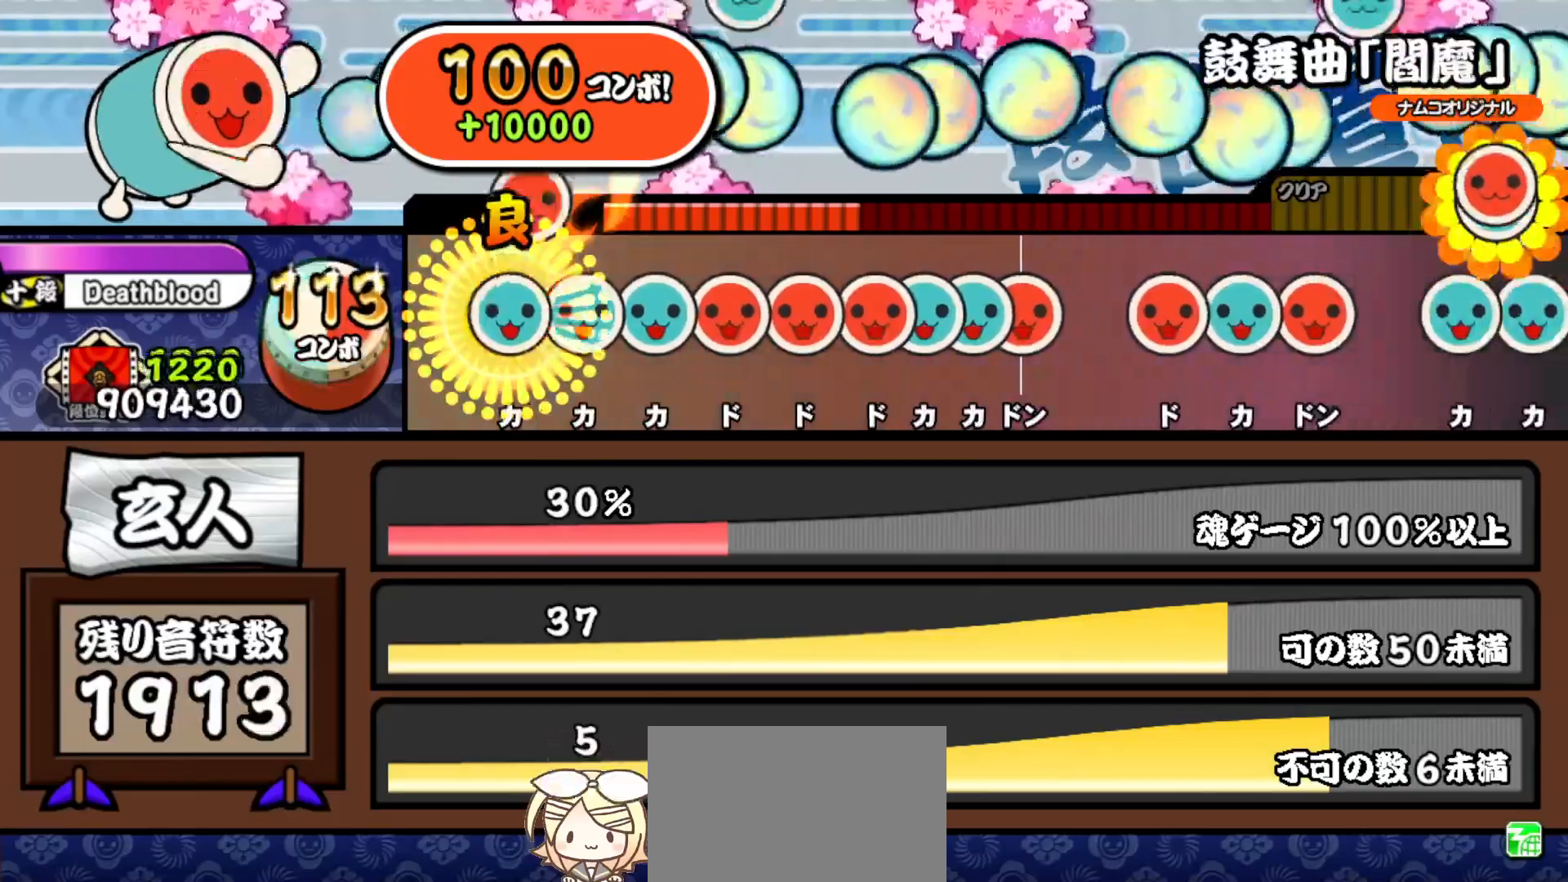
{"buttons": ["DPAD_UP"], "right_stick": "center", "events": [[17, "SQUARE", "up"], [33, "DPAD_UP", "down"], [117, "DPAD_UP", "up"], [117, "TRIANGLE", "down"], [183, "DPAD_UP", "down"], [200, "TRIANGLE", "up"], [283, "DPAD_UP", "up"], [283, "SQUARE", "down"], [350, "DPAD_RIGHT", "down"], [350, "SQUARE", "up"], [433, "SQUARE", "down"], [450, "DPAD_RIGHT", "up"], [483, "DPAD_UP", "down"], [500, "SQUARE", "up"]]}
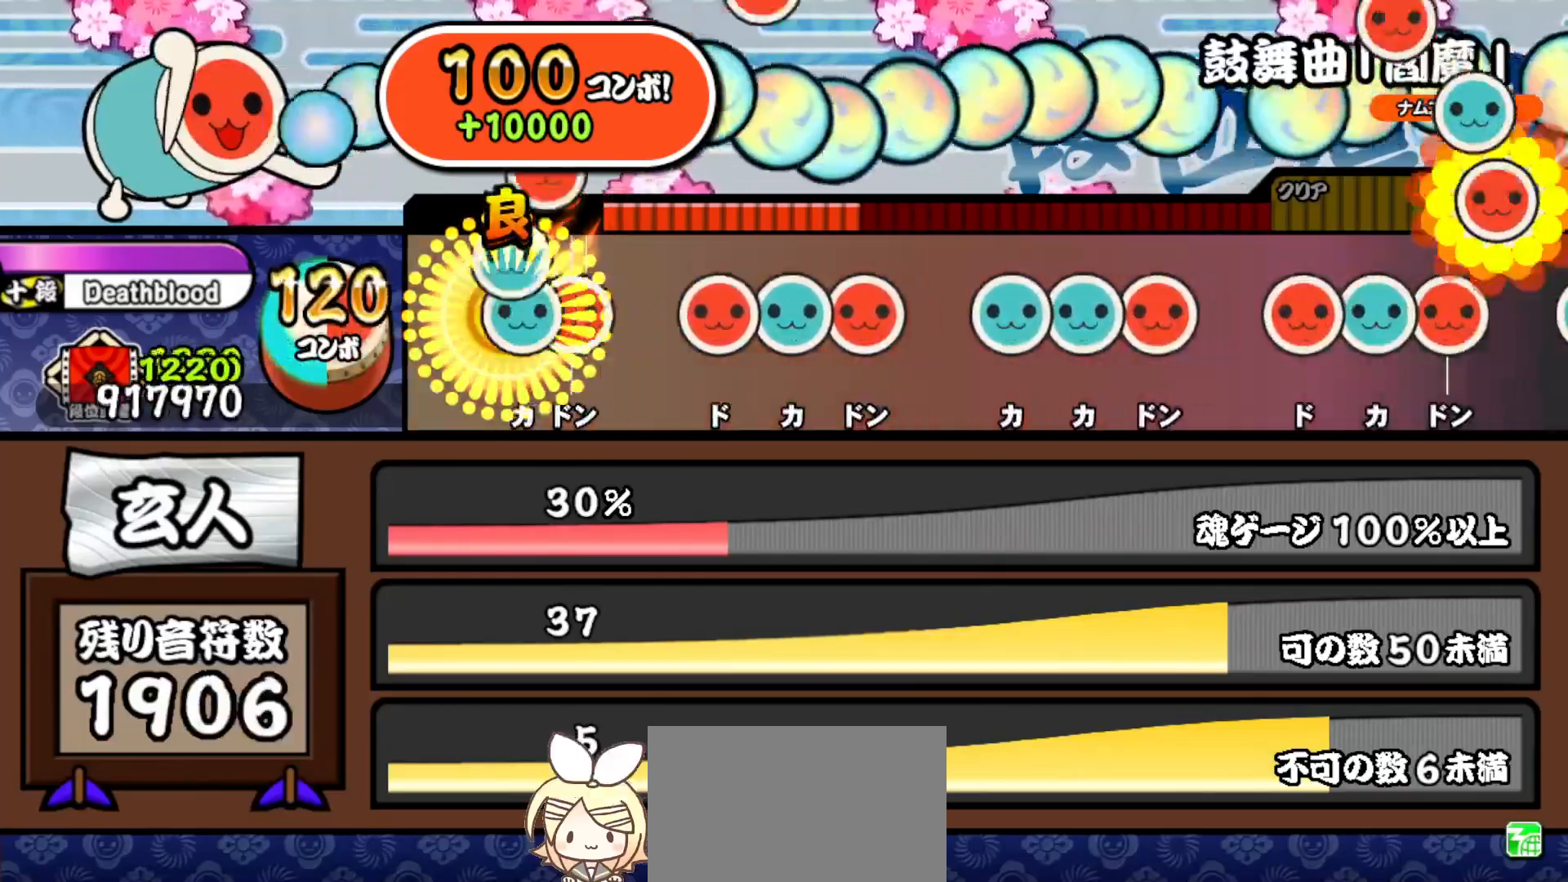
{"buttons": [], "right_stick": "center", "events": [[50, "TRIANGLE", "down"], [67, "DPAD_UP", "up"], [100, "DPAD_RIGHT", "down"], [133, "TRIANGLE", "up"], [233, "DPAD_RIGHT", "up"], [267, "SQUARE", "down"], [333, "DPAD_UP", "down"], [333, "SQUARE", "up"], [433, "DPAD_UP", "up"], [433, "SQUARE", "down"], [500, "SQUARE", "up"]]}
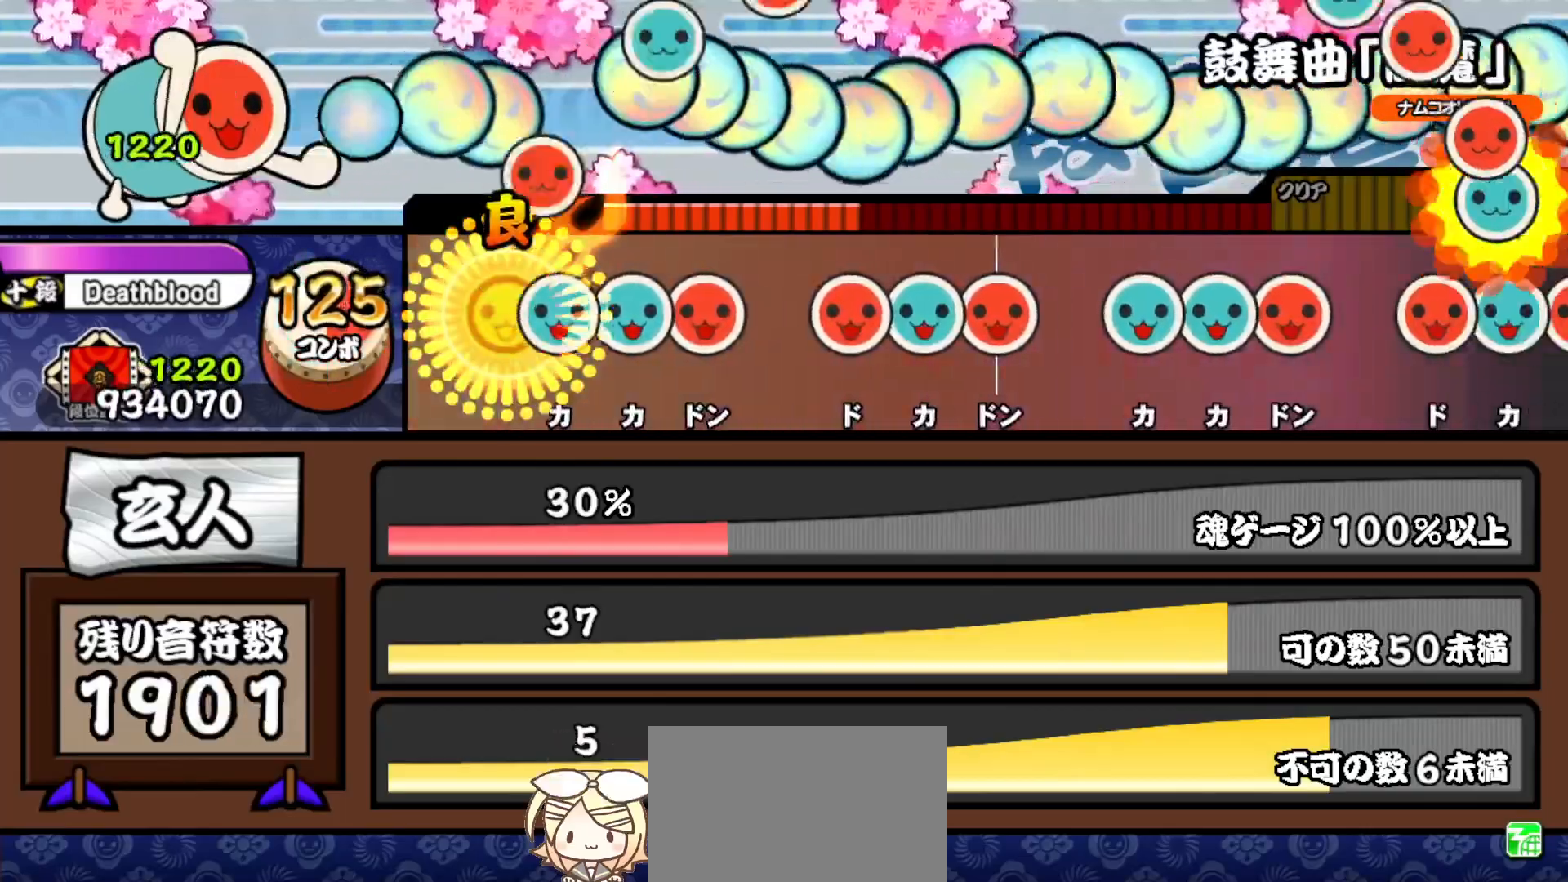
{"buttons": ["DPAD_UP"], "right_stick": "center", "events": [[100, "TRIANGLE", "down"], [167, "DPAD_UP", "down"], [167, "TRIANGLE", "up"], [250, "DPAD_UP", "up"], [250, "SQUARE", "down"], [333, "SQUARE", "up"], [417, "SQUARE", "down"], [500, "DPAD_UP", "down"], [500, "SQUARE", "up"]]}
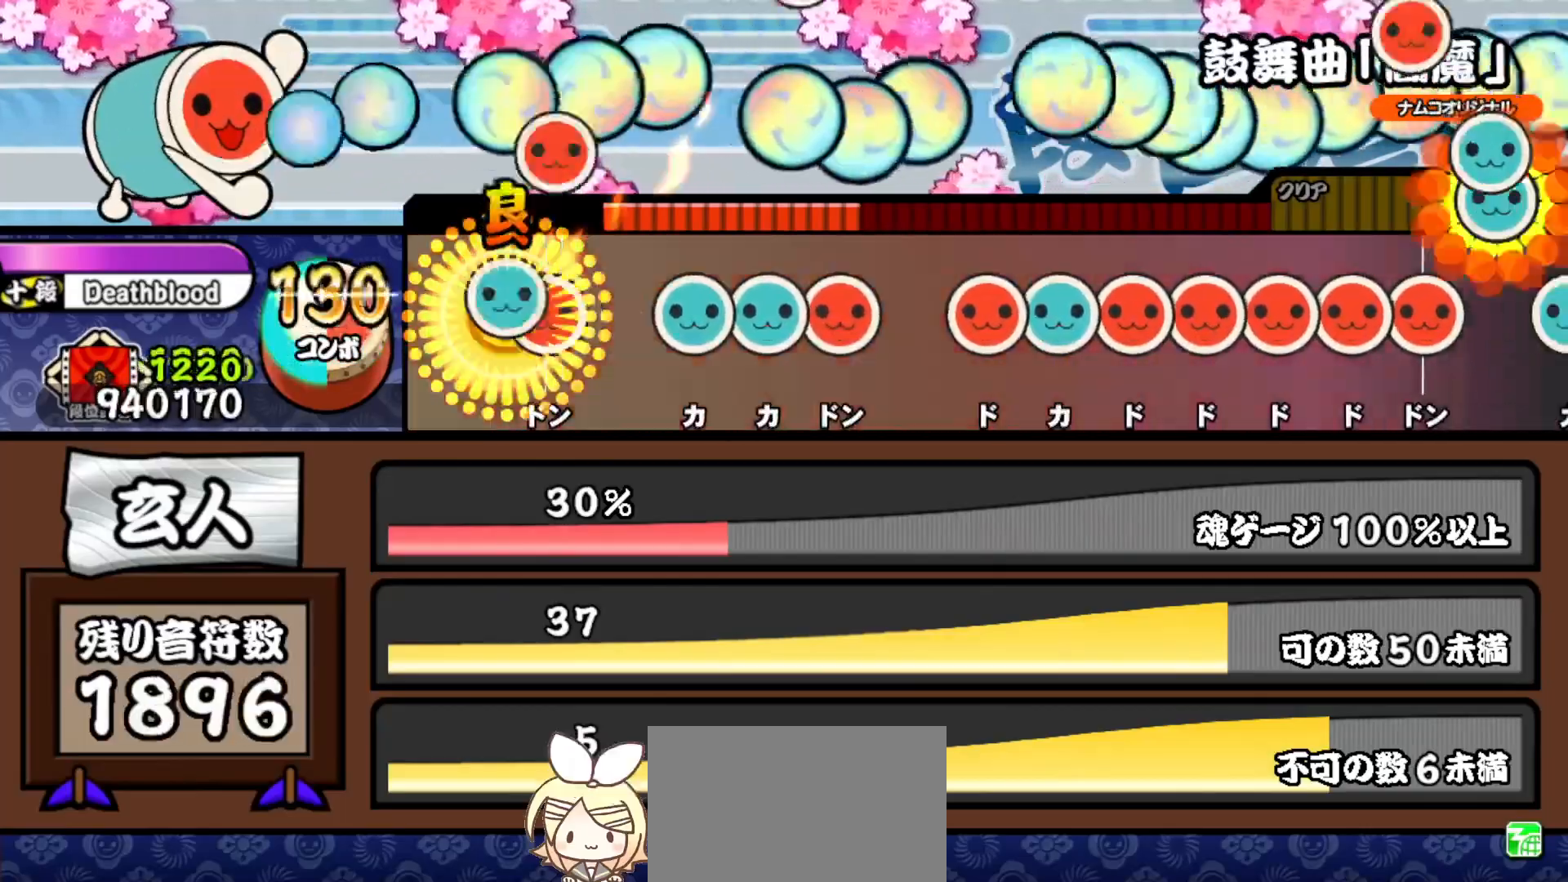
{"buttons": [], "right_stick": "center", "events": [[67, "SQUARE", "down"], [83, "DPAD_UP", "up"], [150, "SQUARE", "up"], [233, "TRIANGLE", "down"], [300, "TRIANGLE", "up"], [317, "DPAD_UP", "down"], [383, "SQUARE", "down"], [400, "DPAD_UP", "up"], [450, "SQUARE", "up"]]}
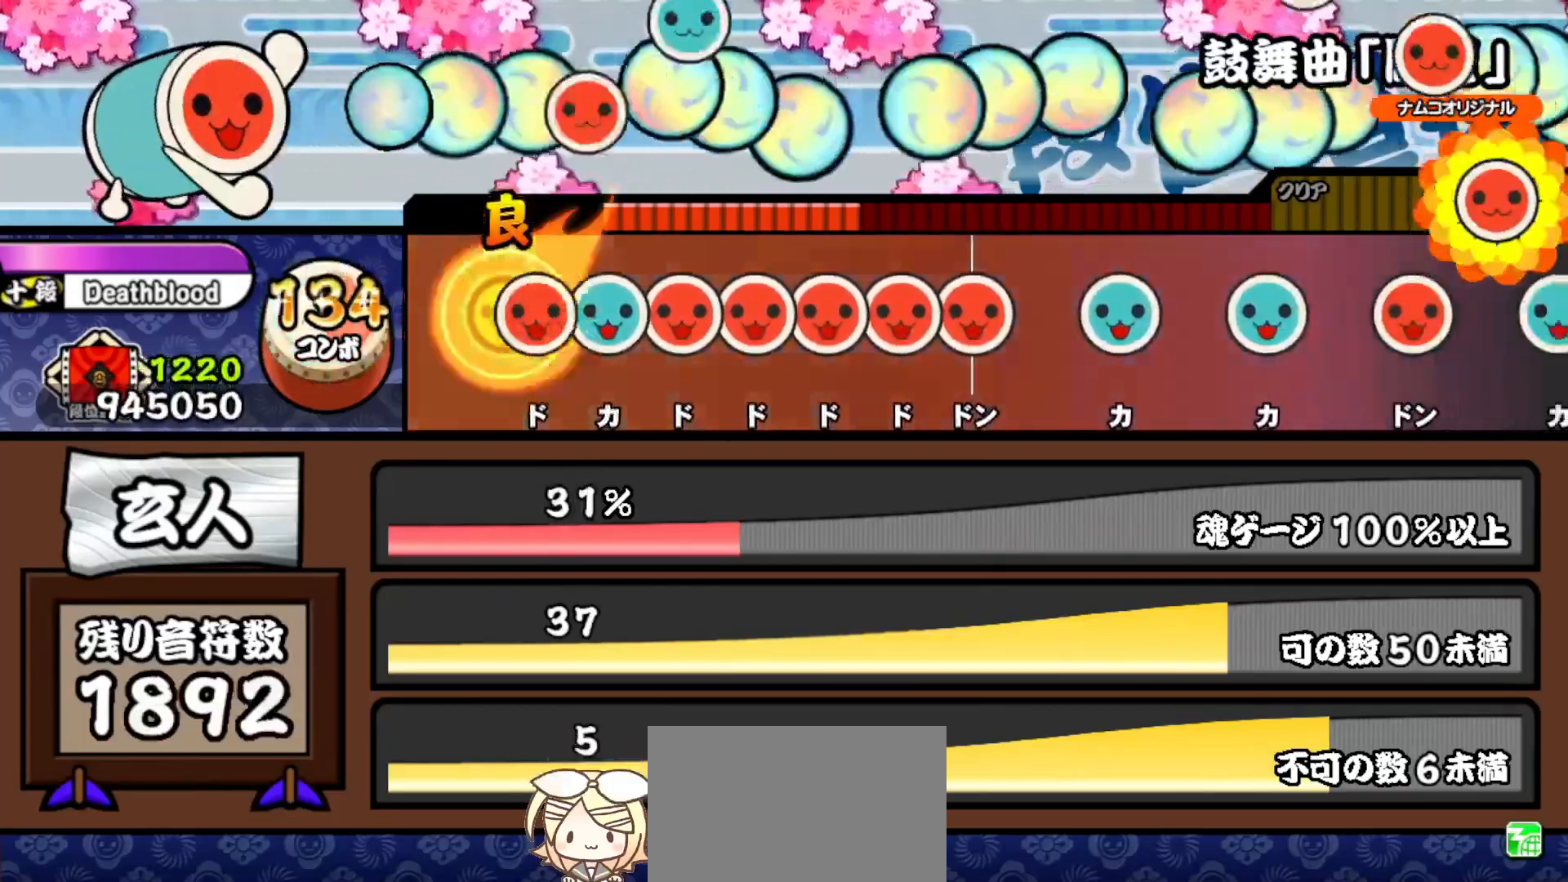
{"buttons": ["DPAD_RIGHT"], "right_stick": "center", "events": [[50, "SQUARE", "down"], [133, "DPAD_UP", "down"], [133, "SQUARE", "up"], [217, "DPAD_UP", "up"], [217, "SQUARE", "down"], [300, "DPAD_RIGHT", "down"], [300, "SQUARE", "up"], [367, "SQUARE", "down"], [383, "DPAD_RIGHT", "up"], [467, "DPAD_RIGHT", "down"], [467, "SQUARE", "up"]]}
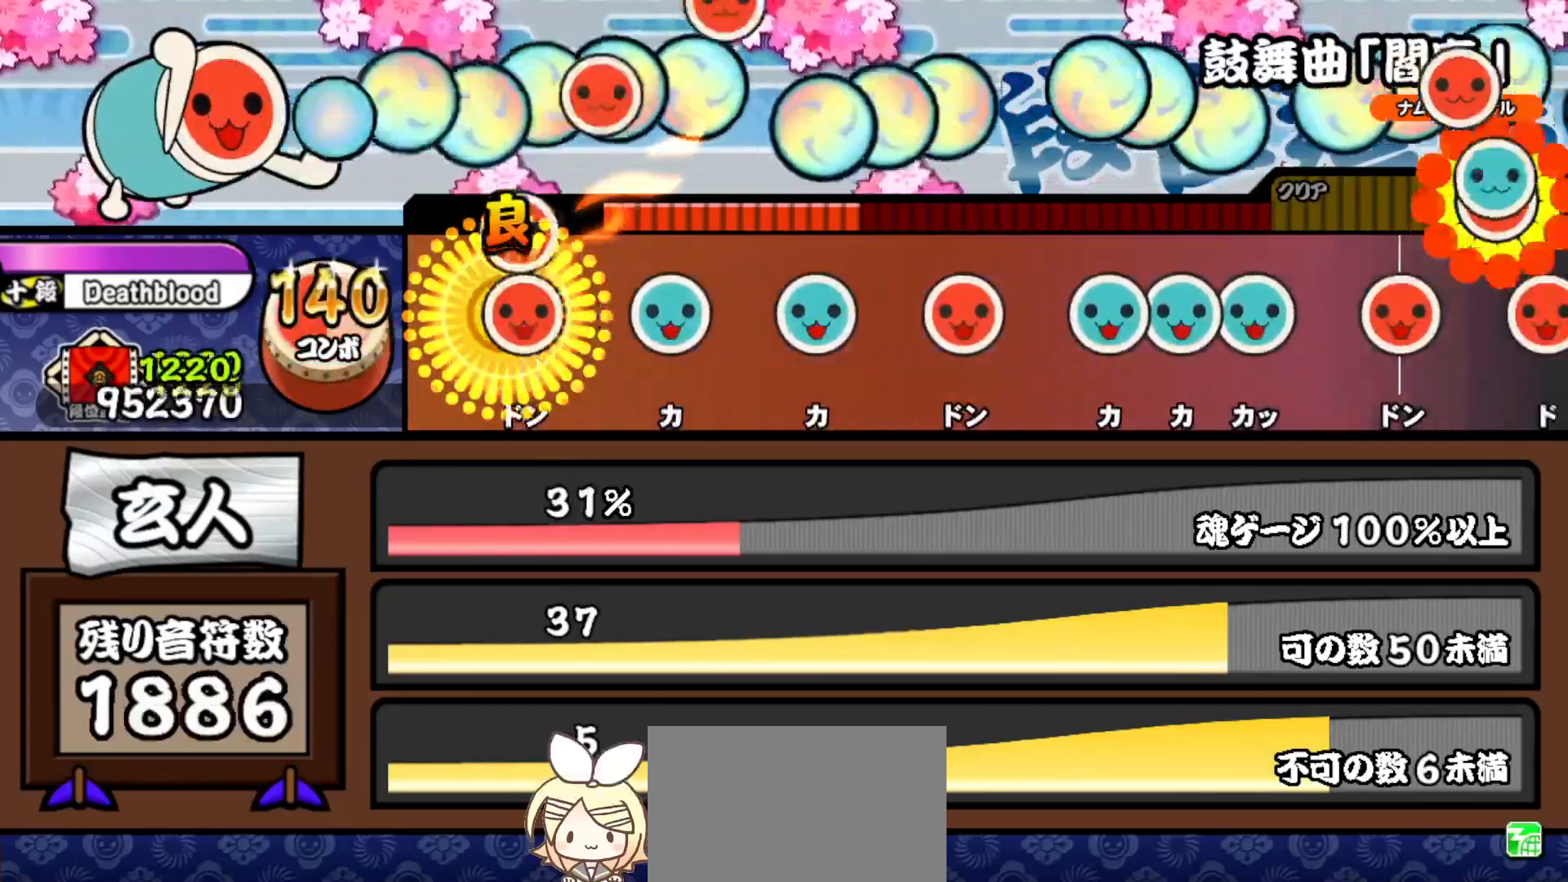
{"buttons": [], "right_stick": "center", "events": [[50, "DPAD_RIGHT", "up"], [50, "SQUARE", "down"], [117, "SQUARE", "up"], [200, "TRIANGLE", "down"], [283, "TRIANGLE", "up"], [367, "TRIANGLE", "down"], [450, "TRIANGLE", "up"]]}
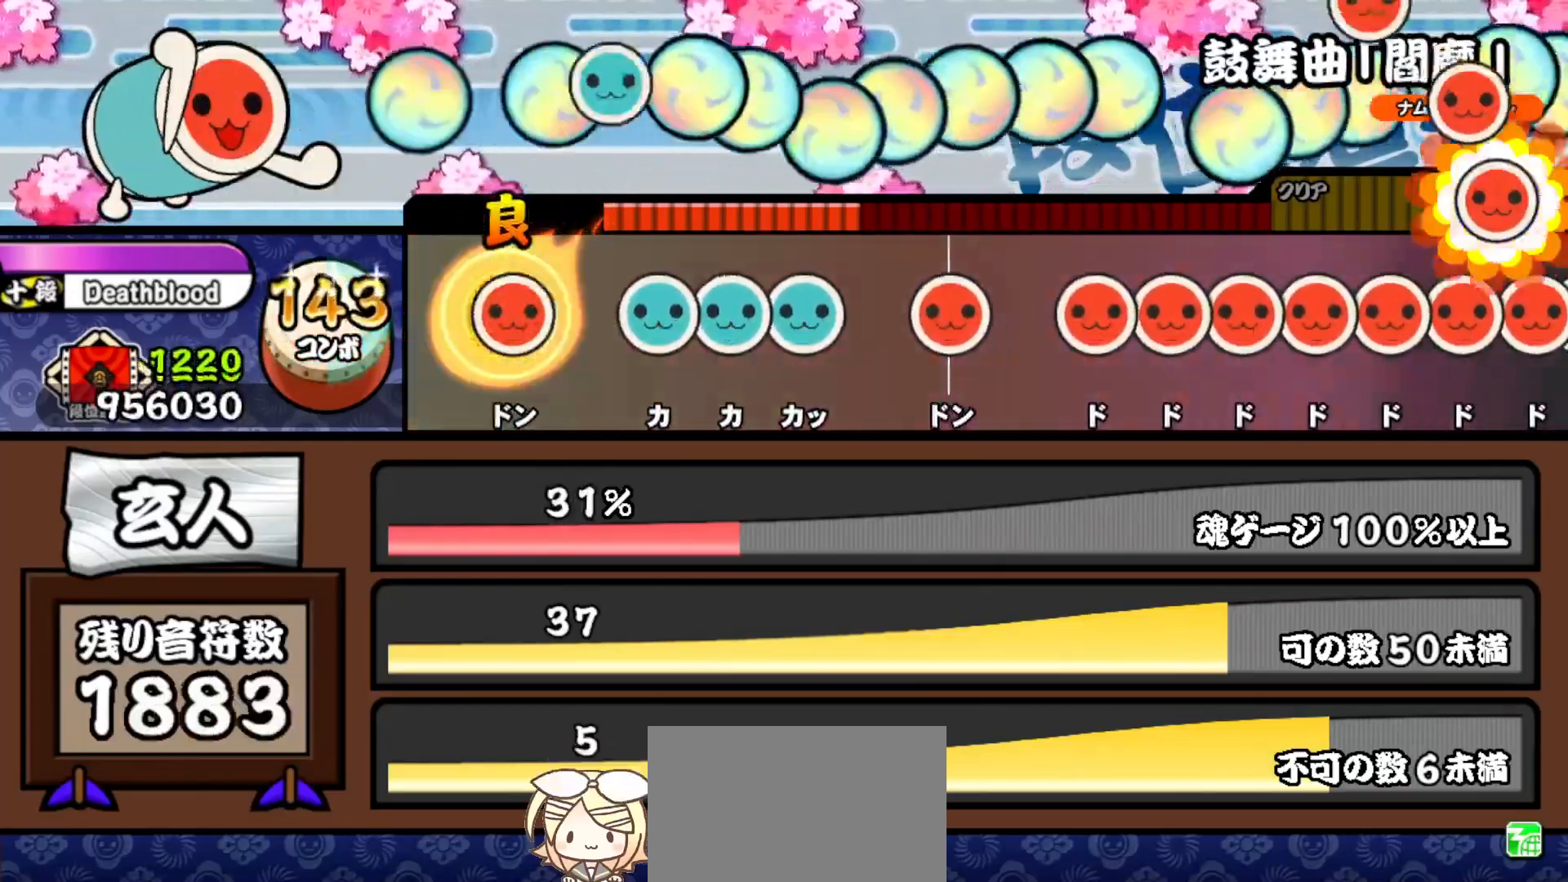
{"buttons": [], "right_stick": "center", "events": [[33, "SQUARE", "down"], [83, "SQUARE", "up"], [183, "TRIANGLE", "down"], [267, "DPAD_UP", "down"], [283, "TRIANGLE", "up"], [350, "DPAD_UP", "up"], [350, "TRIANGLE", "down"], [433, "TRIANGLE", "up"]]}